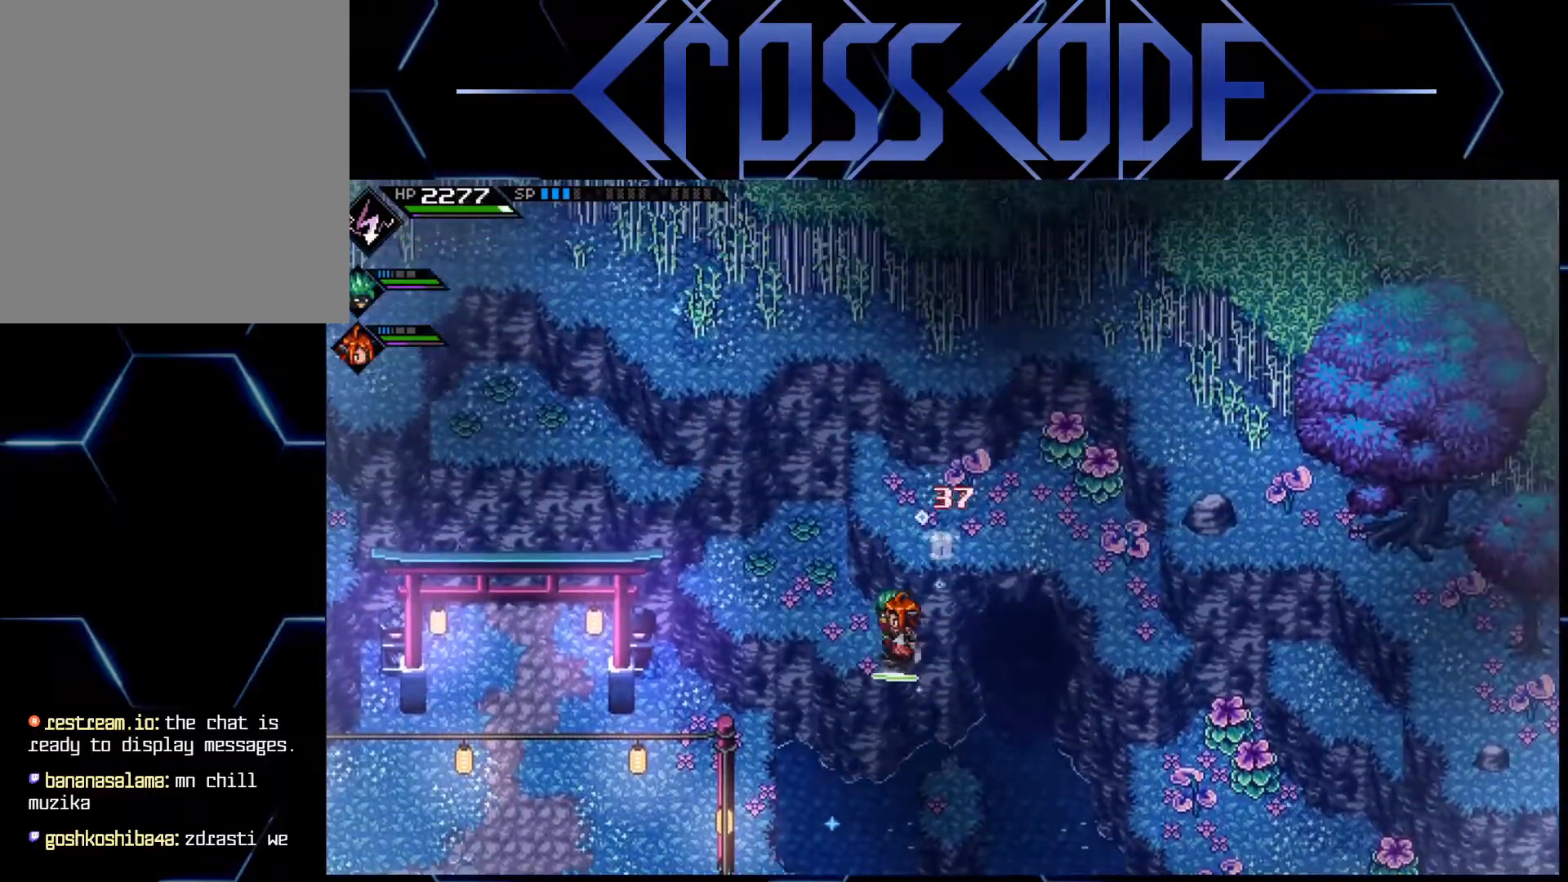
Gameplay with a controller (Xbox layout); each line is a JSON object with the inputs held at the frame after it. "events" lists button and stick changes between this image and that frame as [ms after this image, input, new state], when the widget could be followed in between.
{"buttons": [], "left_stick": "down", "right_stick": "center", "events": [[150, "left_stick", "down"]]}
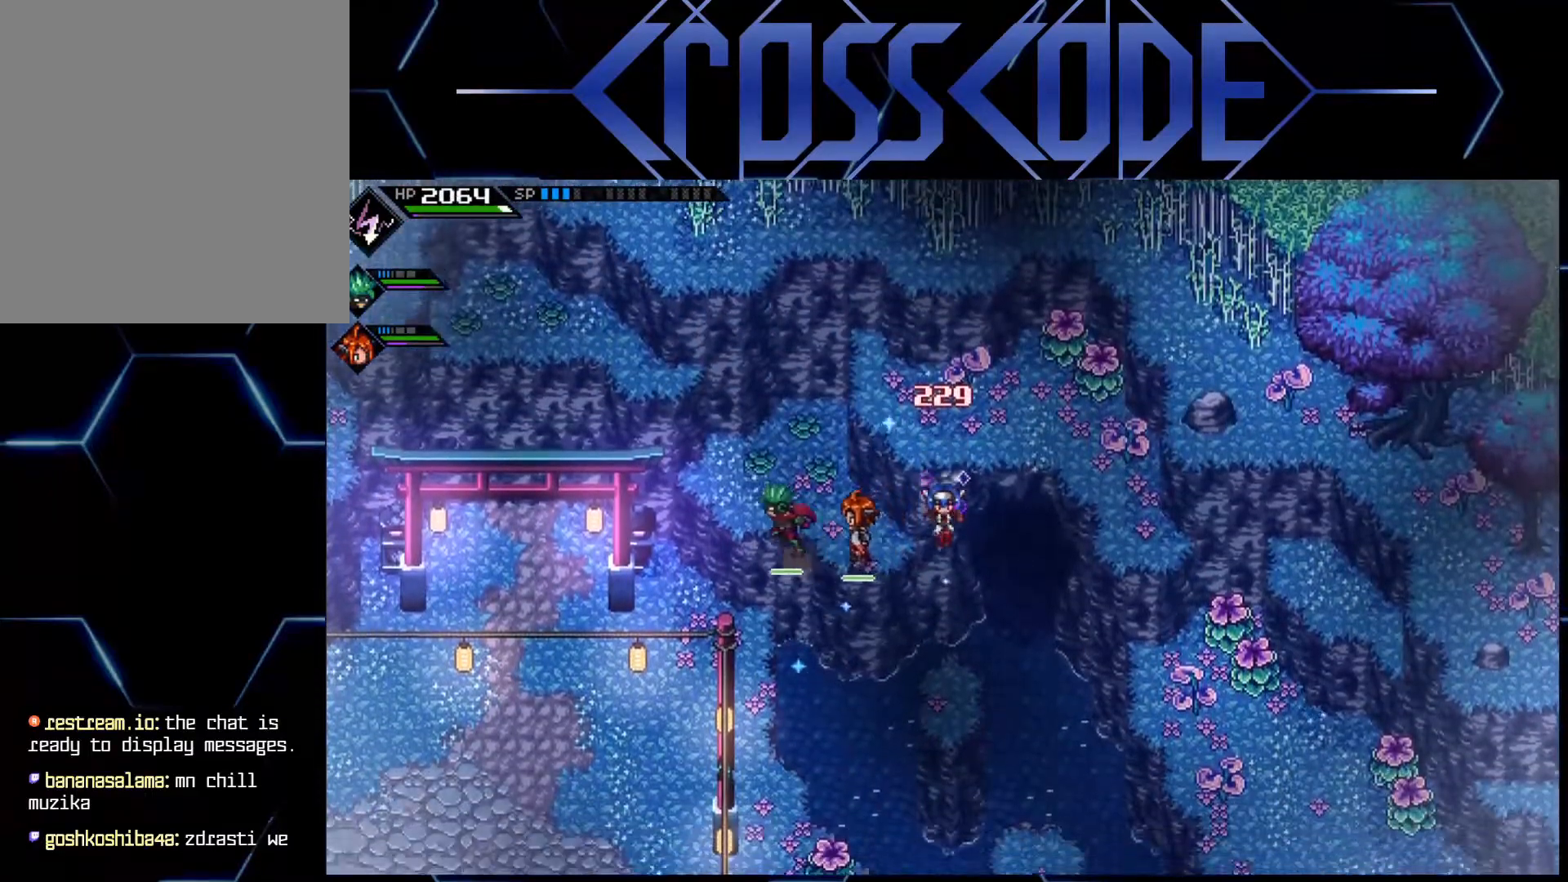
{"buttons": [], "left_stick": "center", "right_stick": "center", "events": [[100, "left_stick", "center"]]}
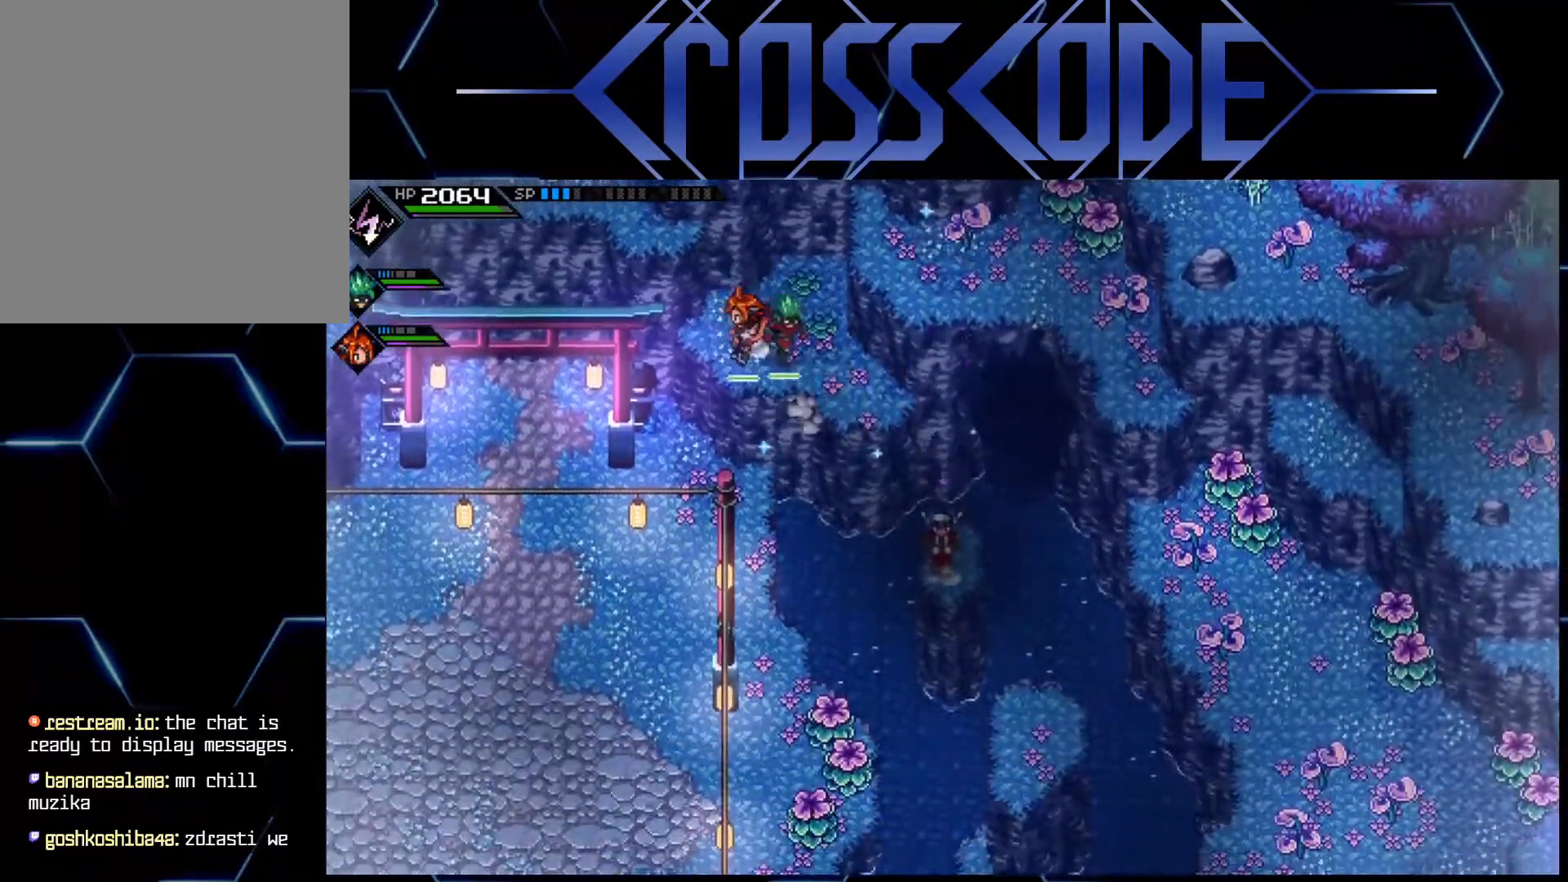
{"buttons": [], "left_stick": "down-right", "right_stick": "center", "events": [[450, "left_stick", "down"], [500, "left_stick", "down-right"]]}
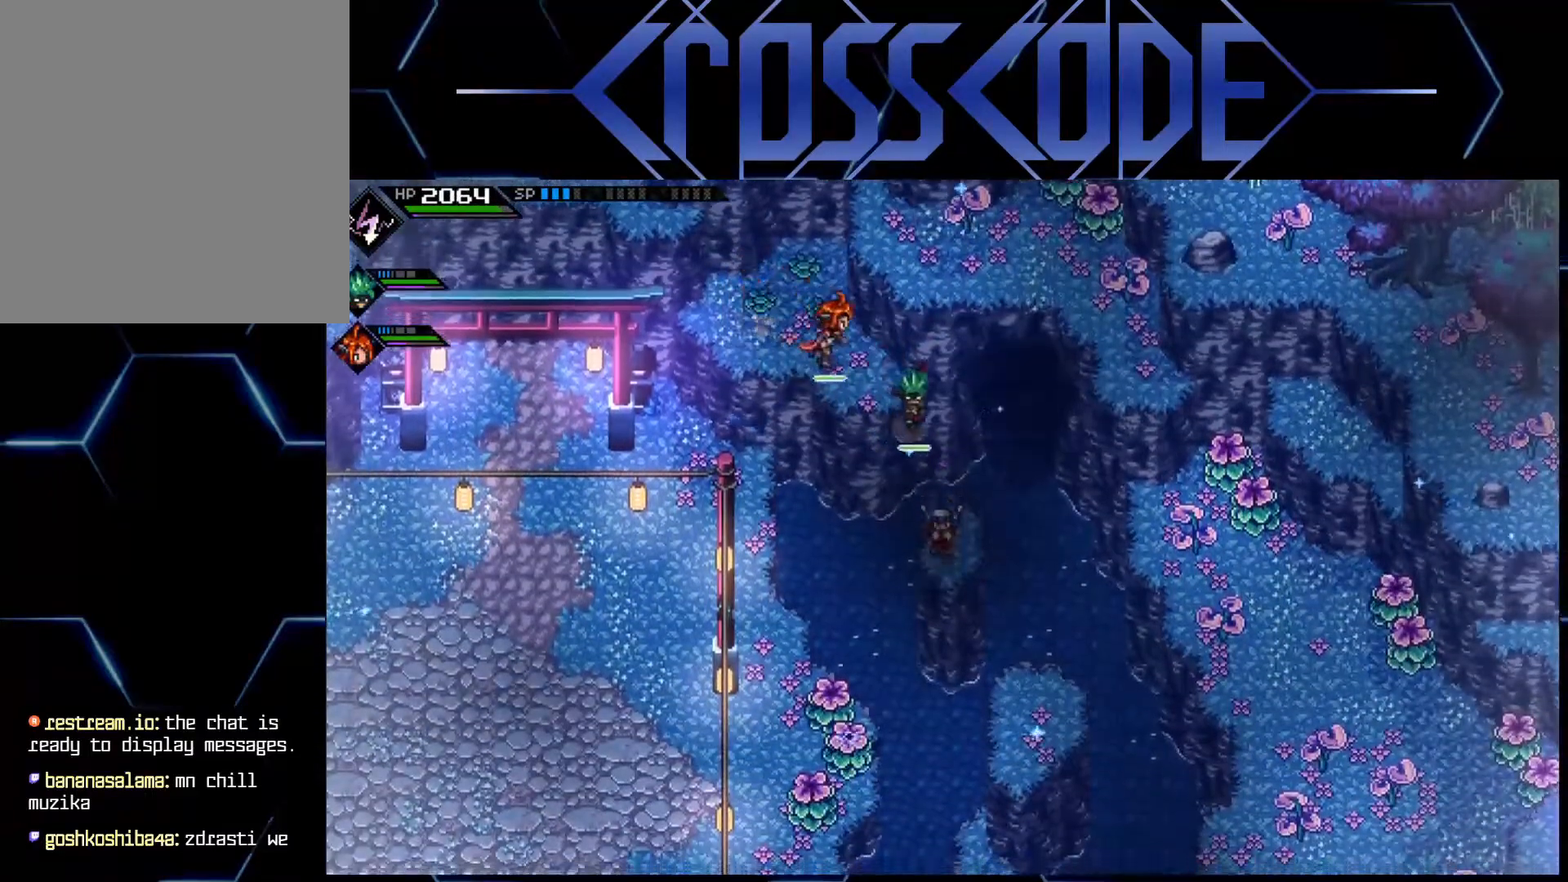
{"buttons": [], "left_stick": "center", "right_stick": "center", "events": [[433, "left_stick", "center"]]}
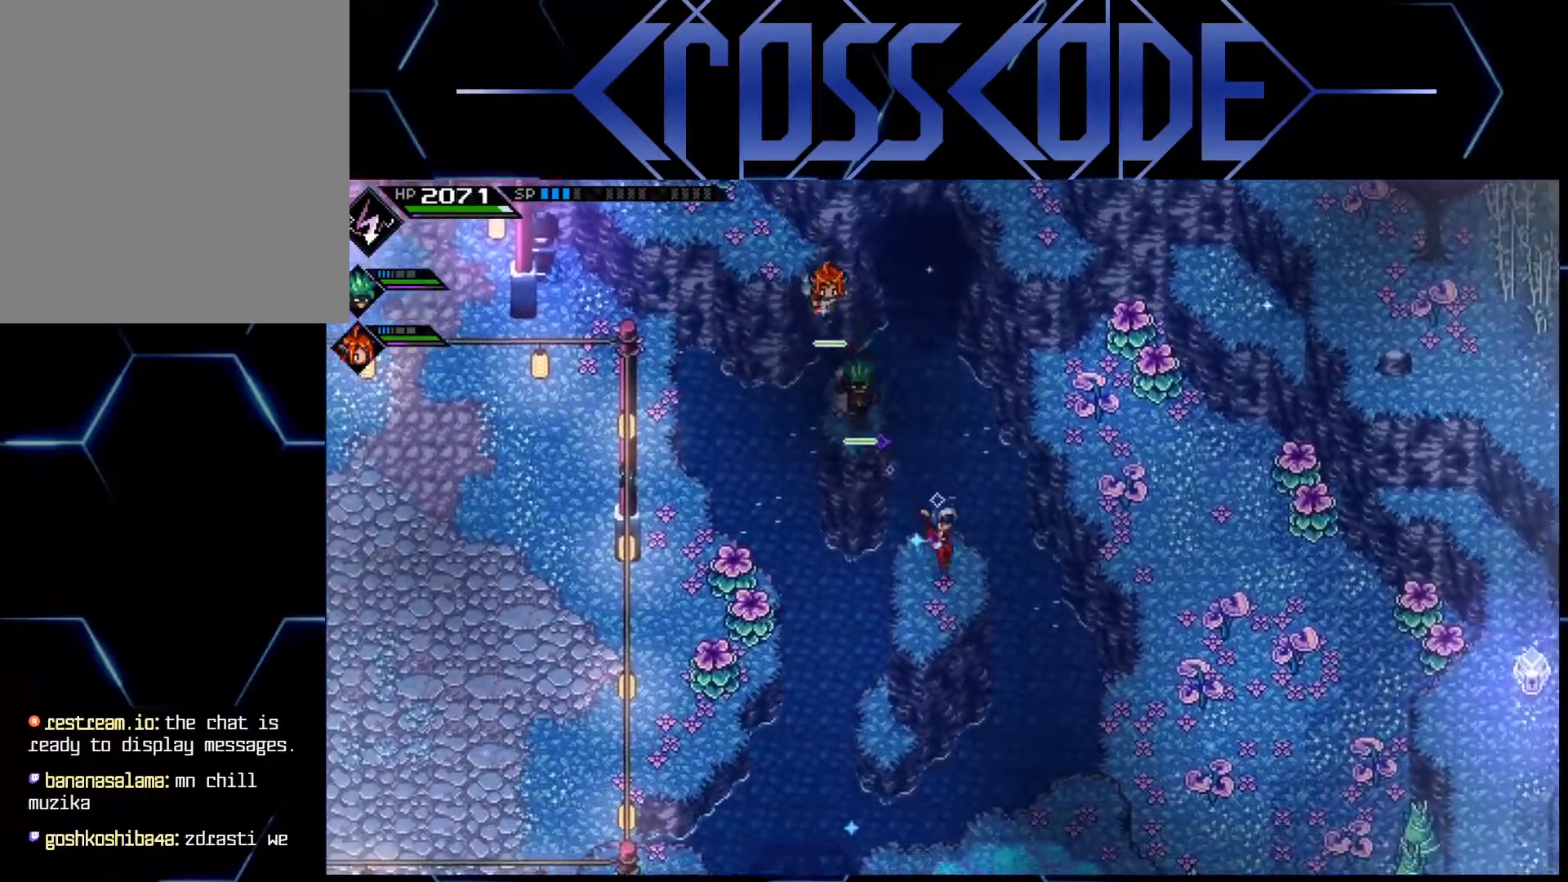
{"buttons": [], "left_stick": "center", "right_stick": "down", "events": [[100, "right_stick", "down"]]}
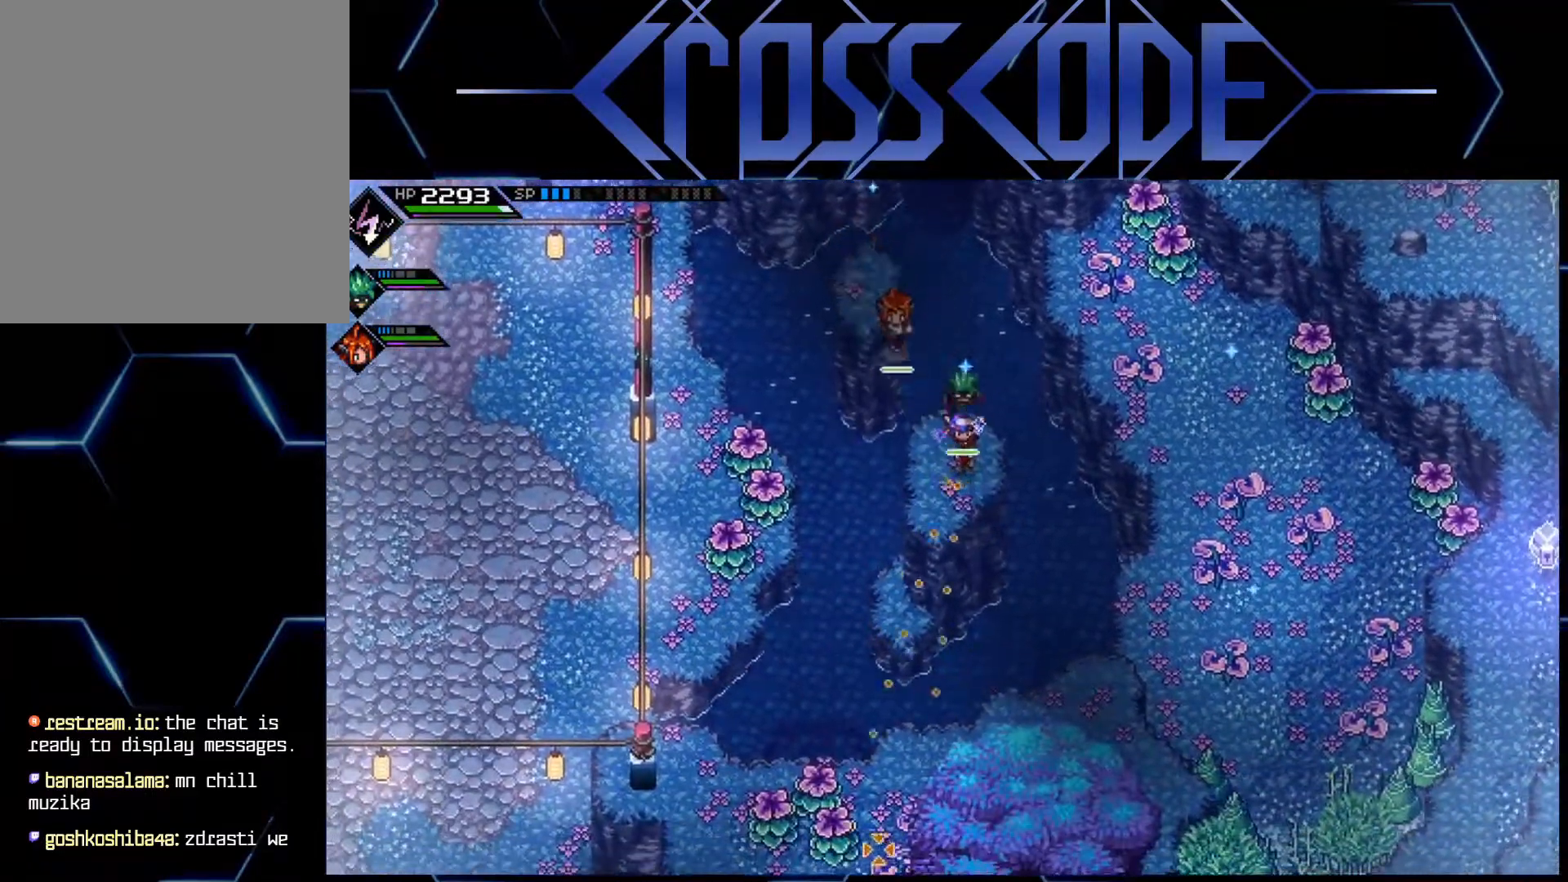
{"buttons": [], "left_stick": "center", "right_stick": "down", "events": []}
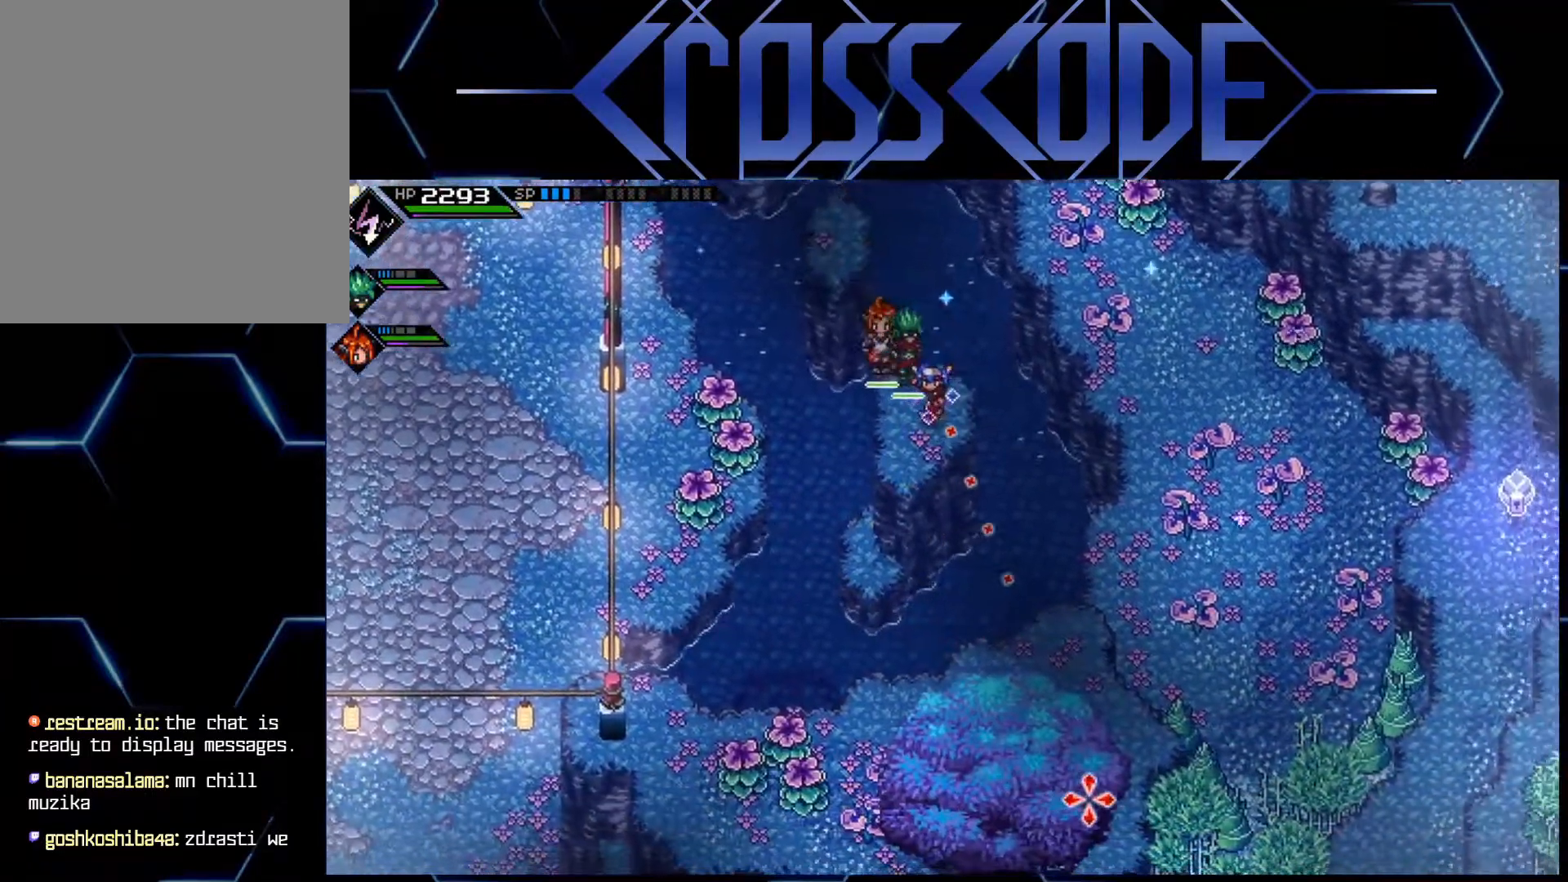
{"buttons": [], "left_stick": "center", "right_stick": "down", "events": []}
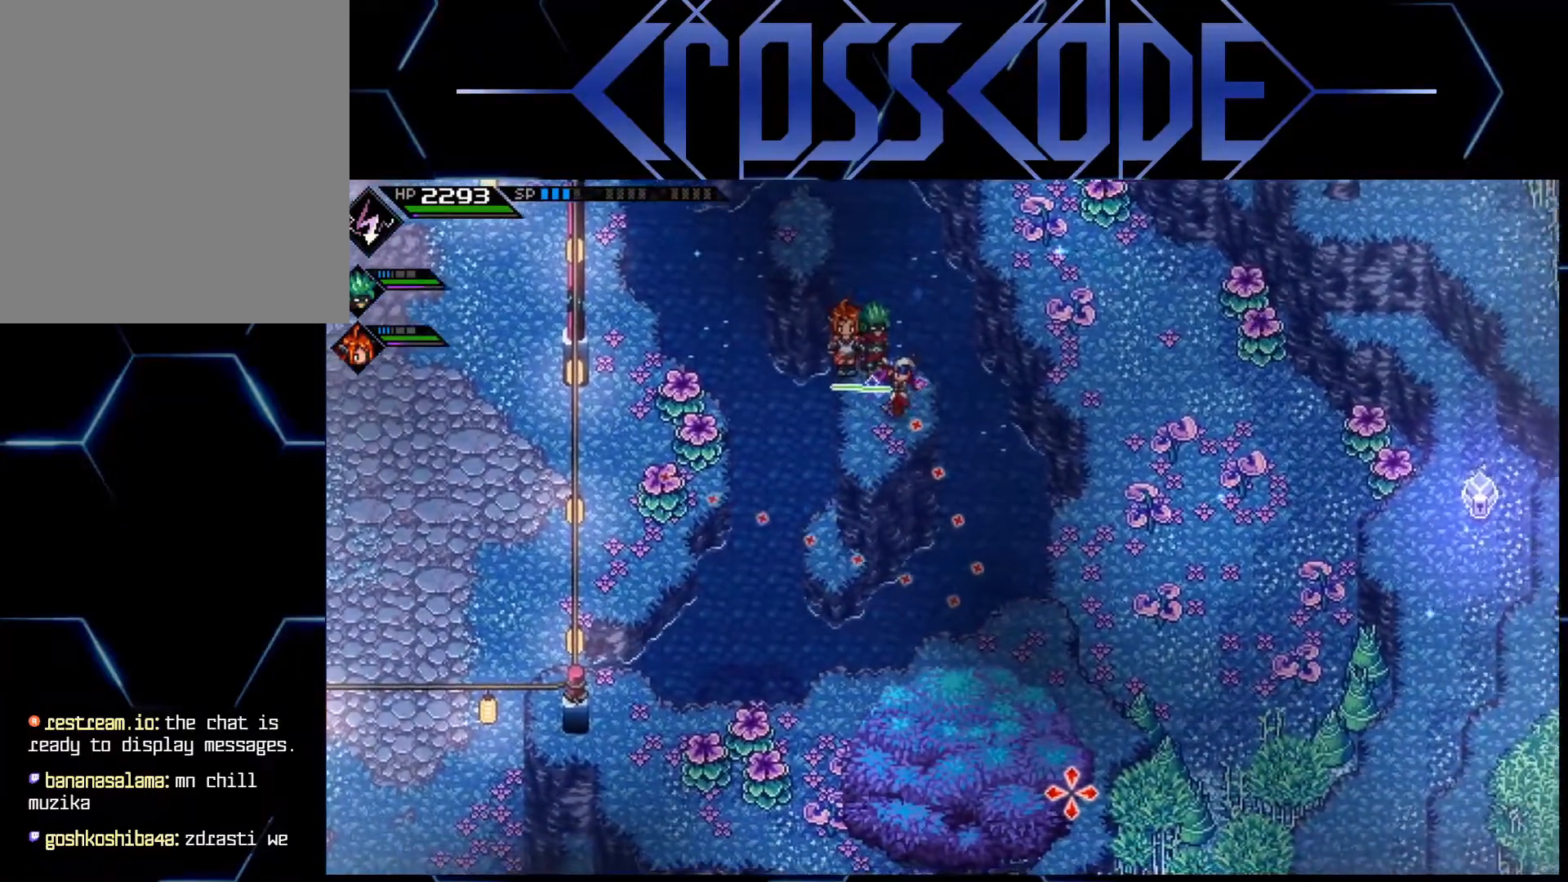
{"buttons": [], "left_stick": "center", "right_stick": "down", "events": []}
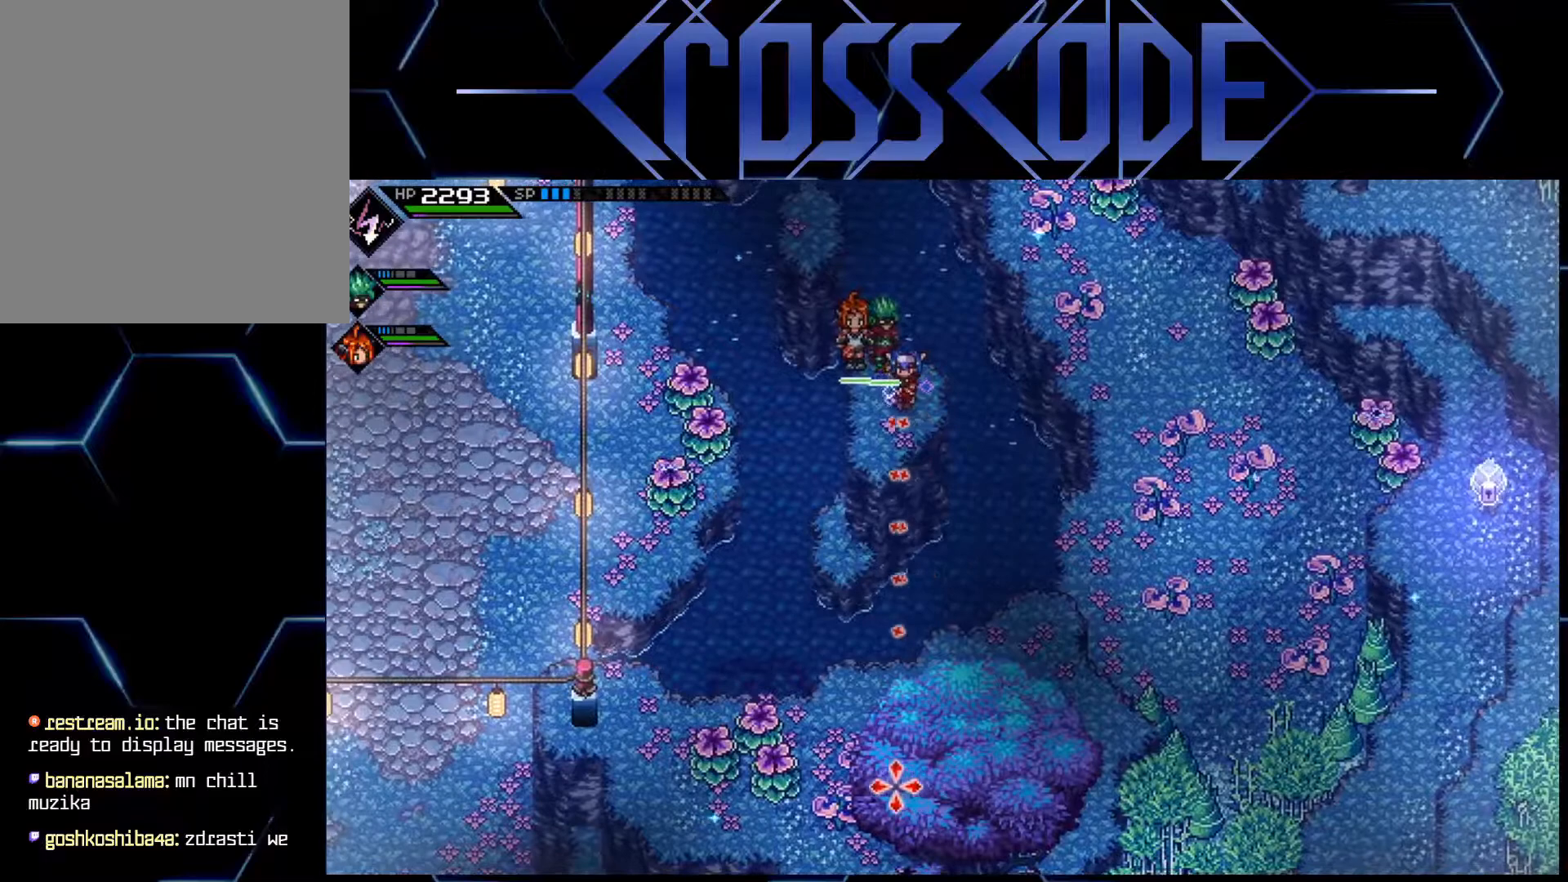
{"buttons": [], "left_stick": "center", "right_stick": "down", "events": []}
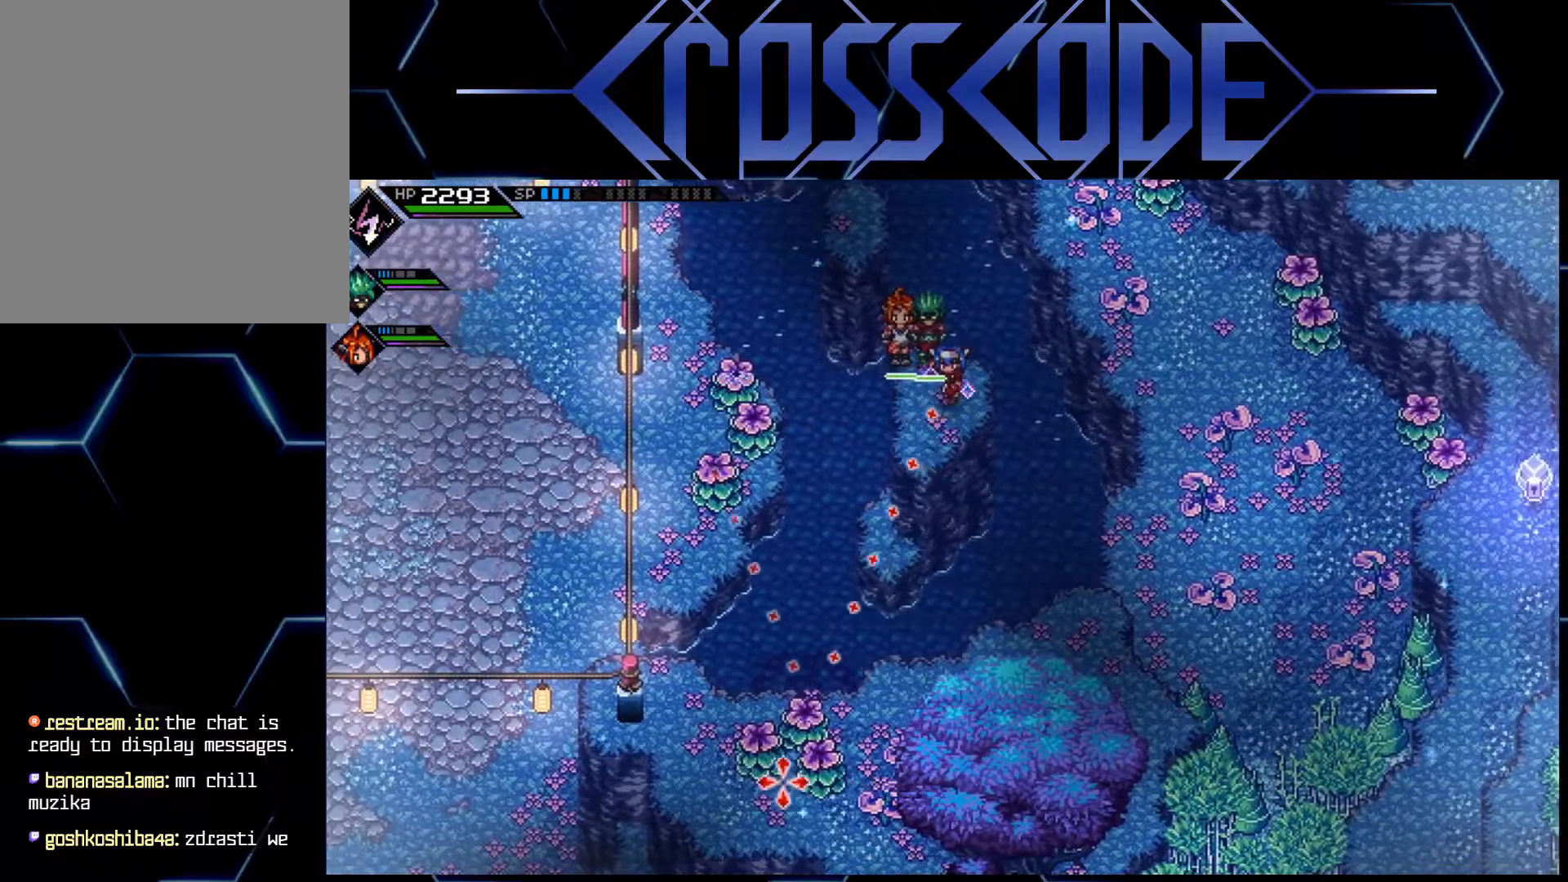
{"buttons": [], "left_stick": "center", "right_stick": "down-right", "events": [[350, "right_stick", "down-right"]]}
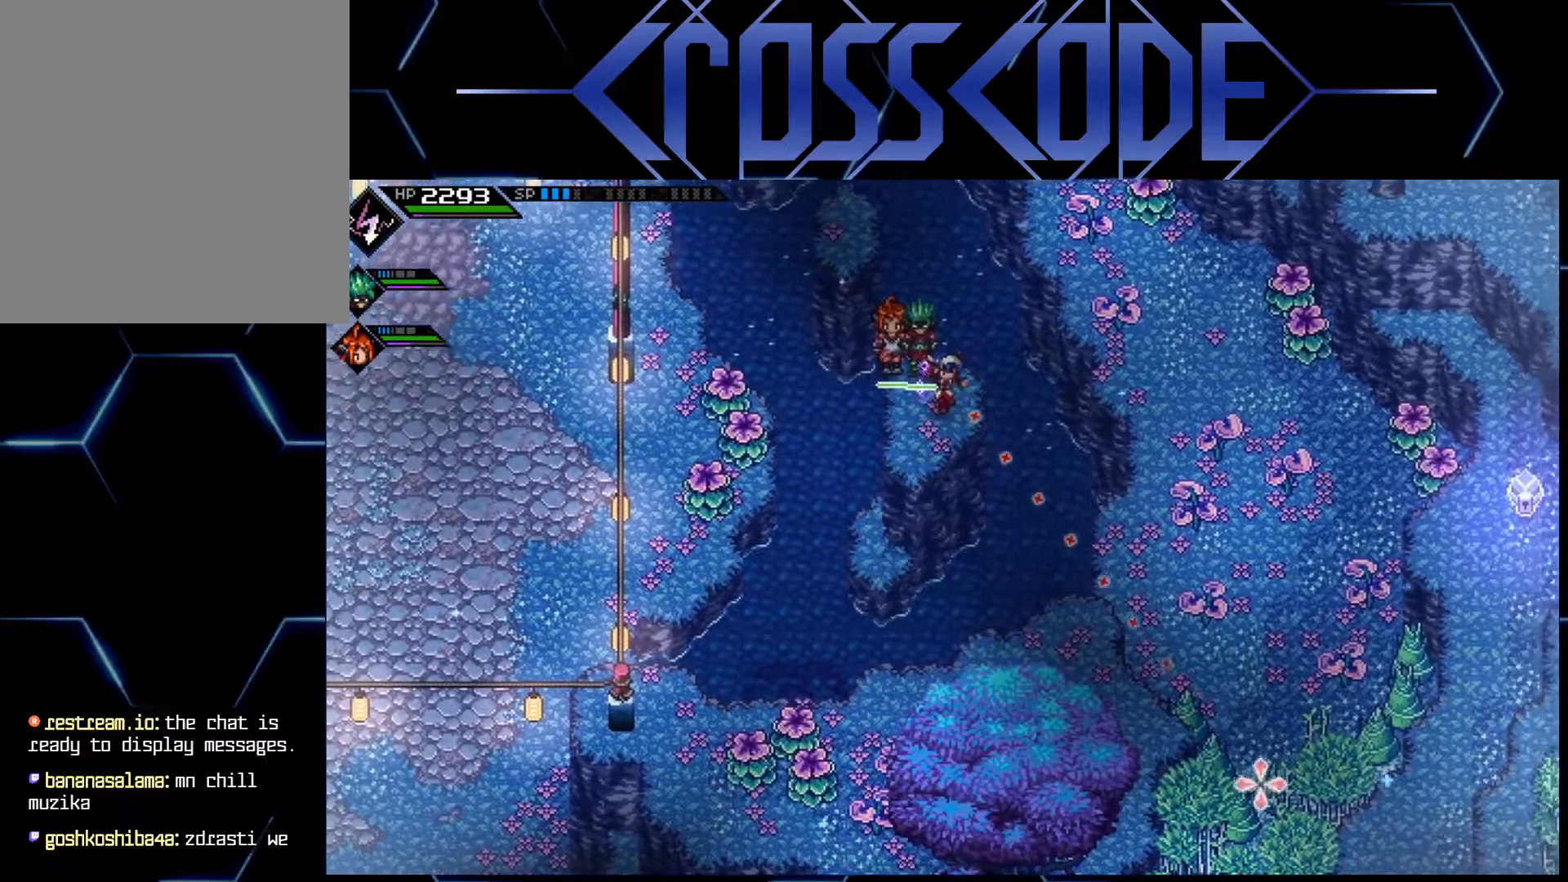
{"buttons": [], "left_stick": "center", "right_stick": "down-right", "events": []}
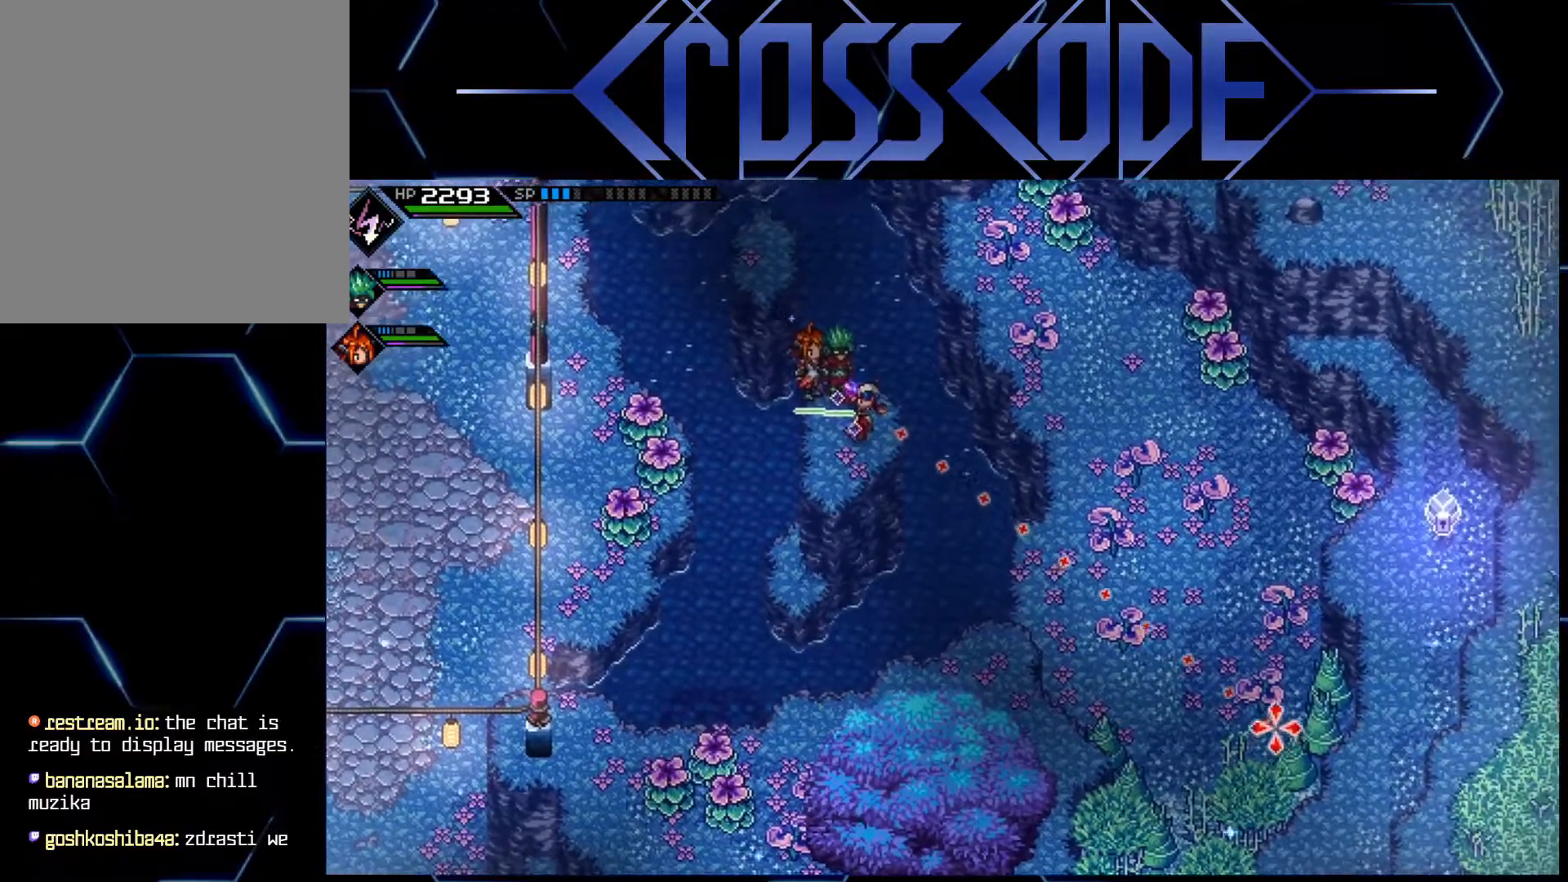
{"buttons": [], "left_stick": "center", "right_stick": "right", "events": [[150, "right_stick", "right"]]}
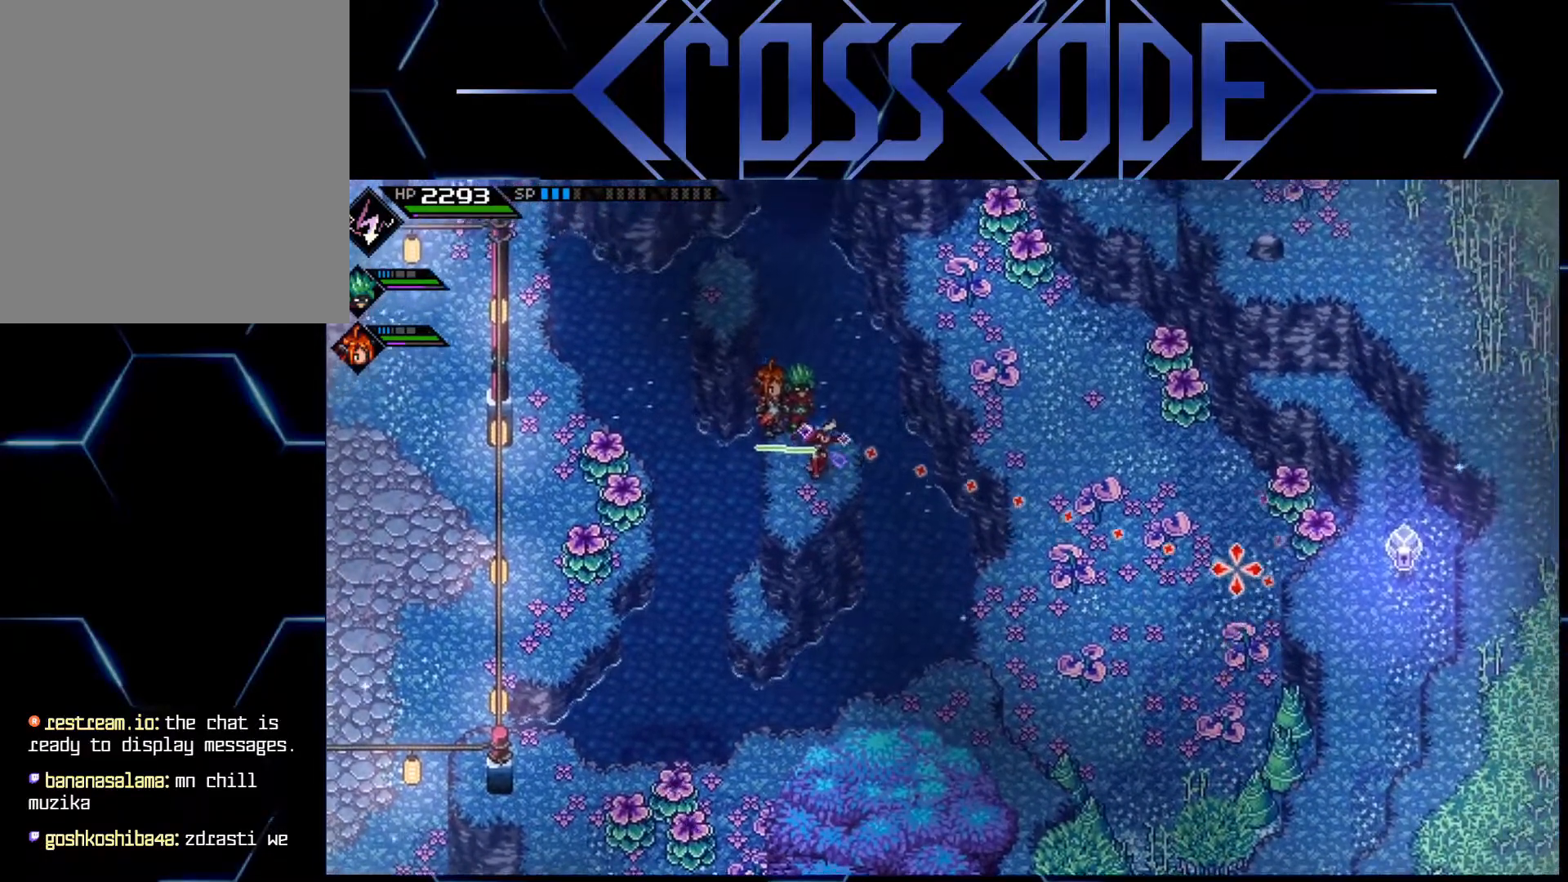
{"buttons": [], "left_stick": "center", "right_stick": "right", "events": []}
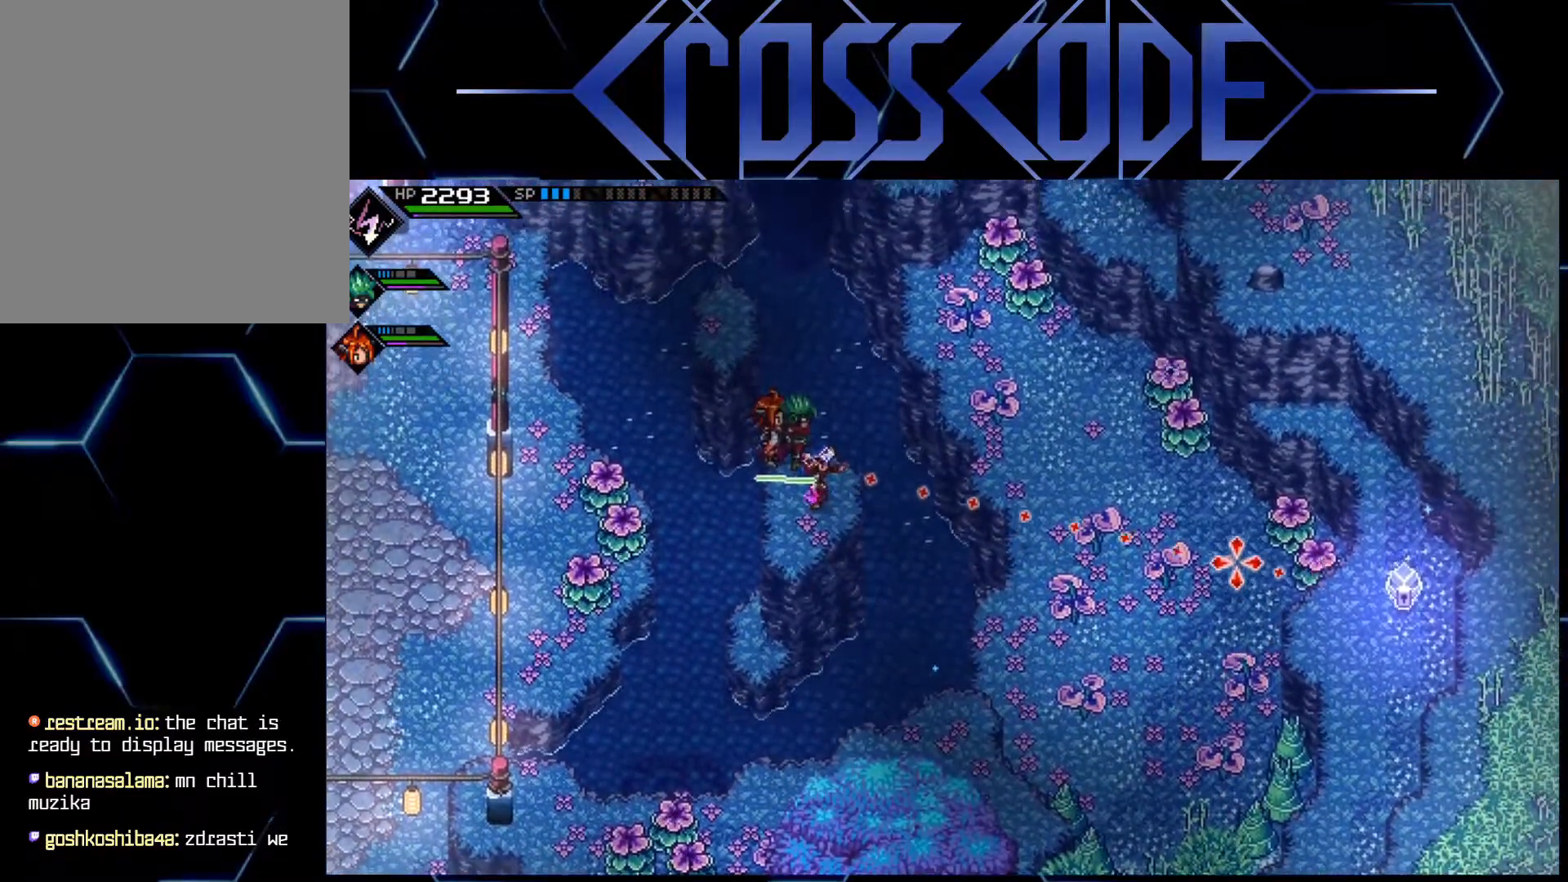
{"buttons": [], "left_stick": "center", "right_stick": "down", "events": [[17, "right_stick", "down-right"], [383, "right_stick", "down"]]}
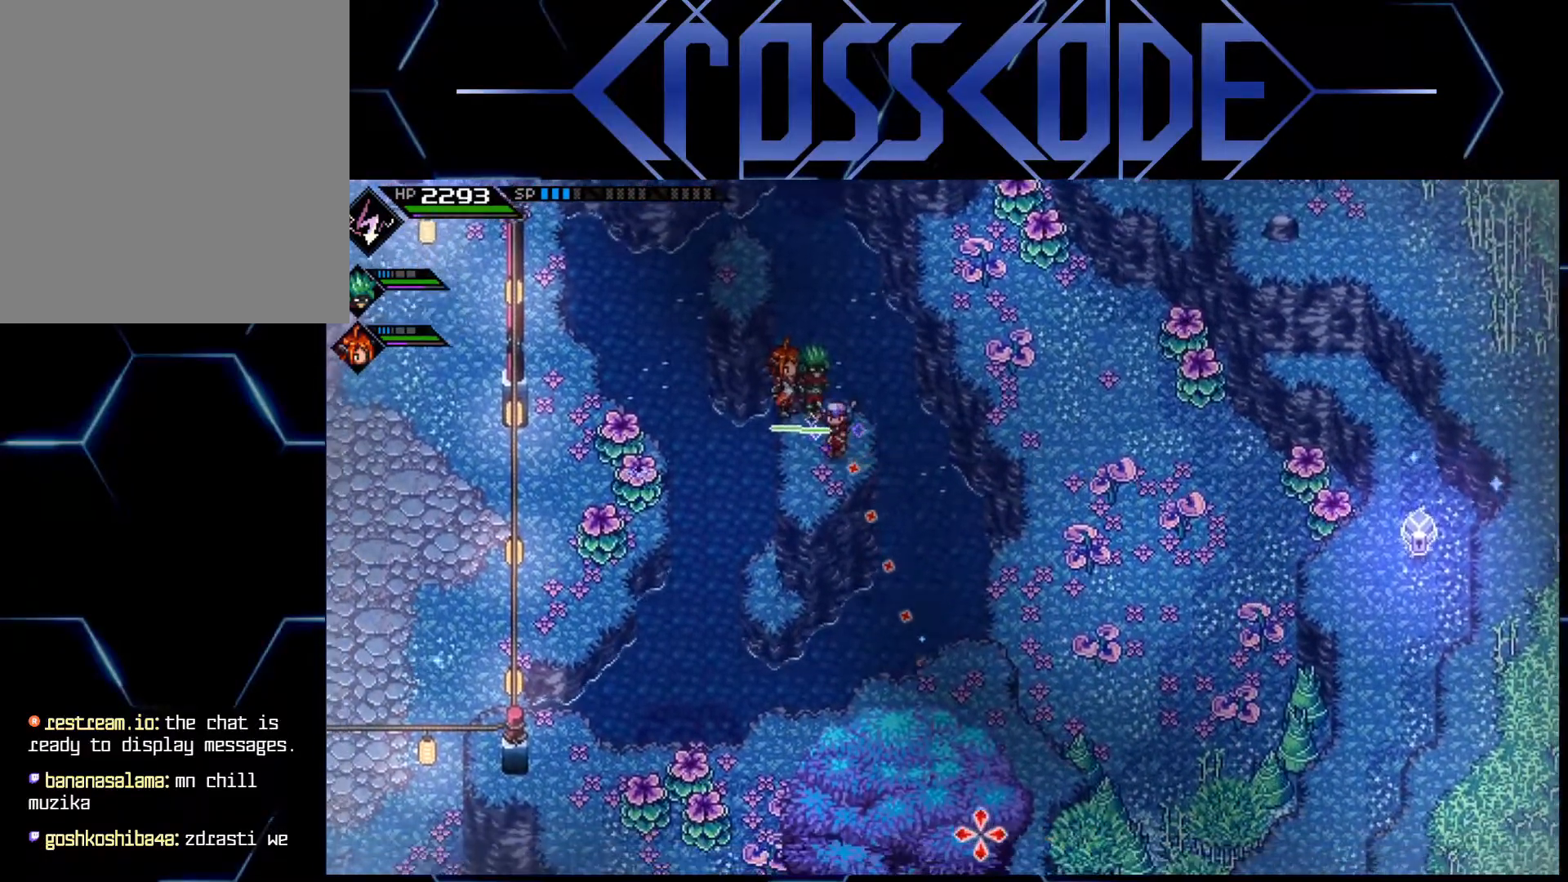
{"buttons": [], "left_stick": "center", "right_stick": "down", "events": []}
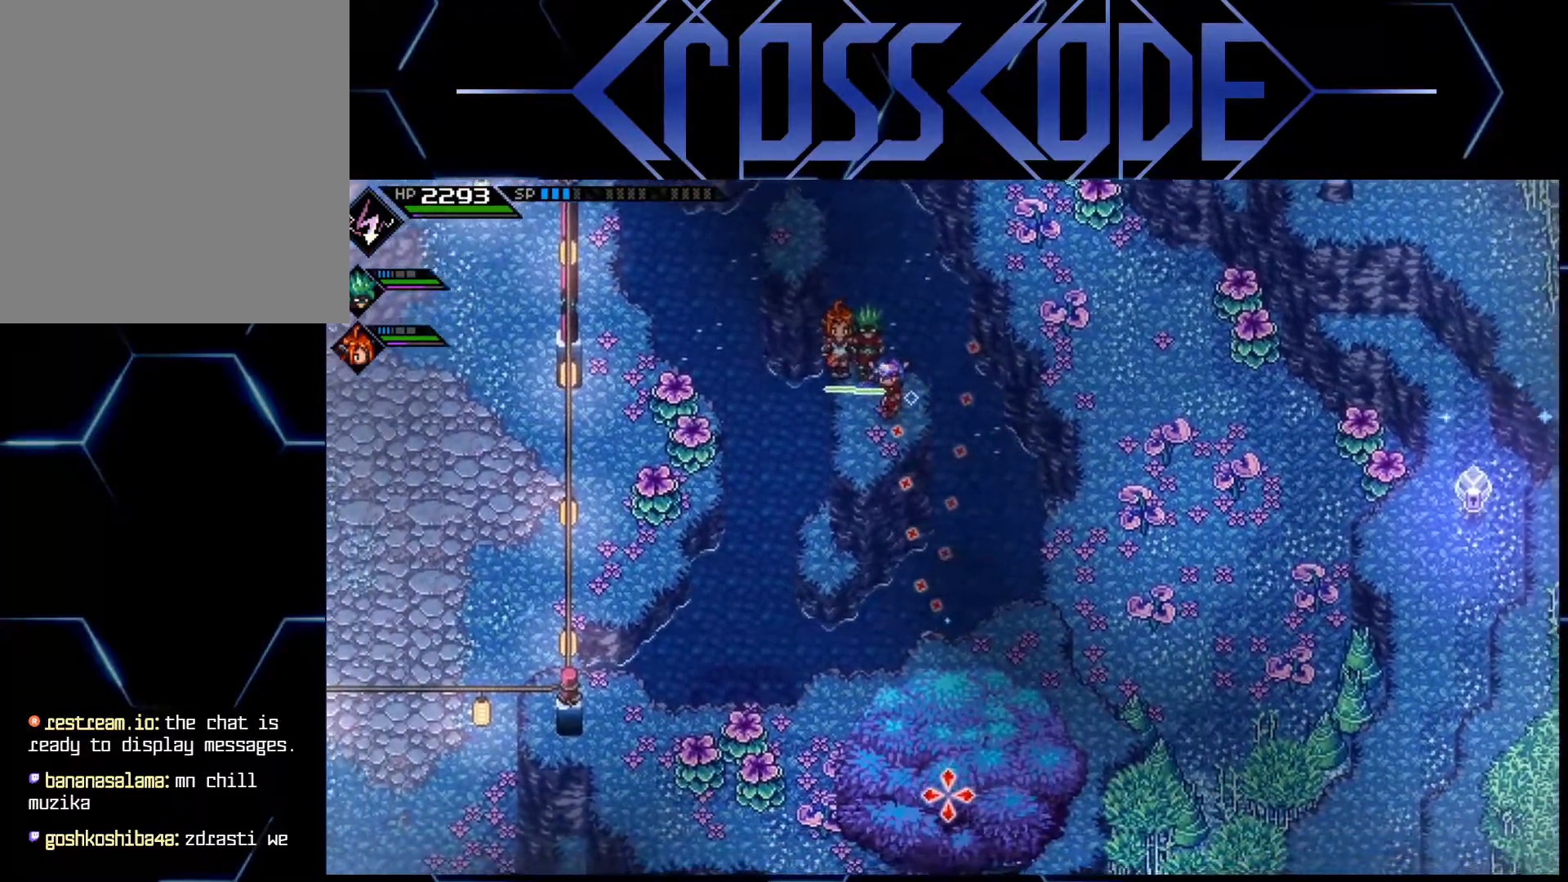
{"buttons": [], "left_stick": "center", "right_stick": "down", "events": []}
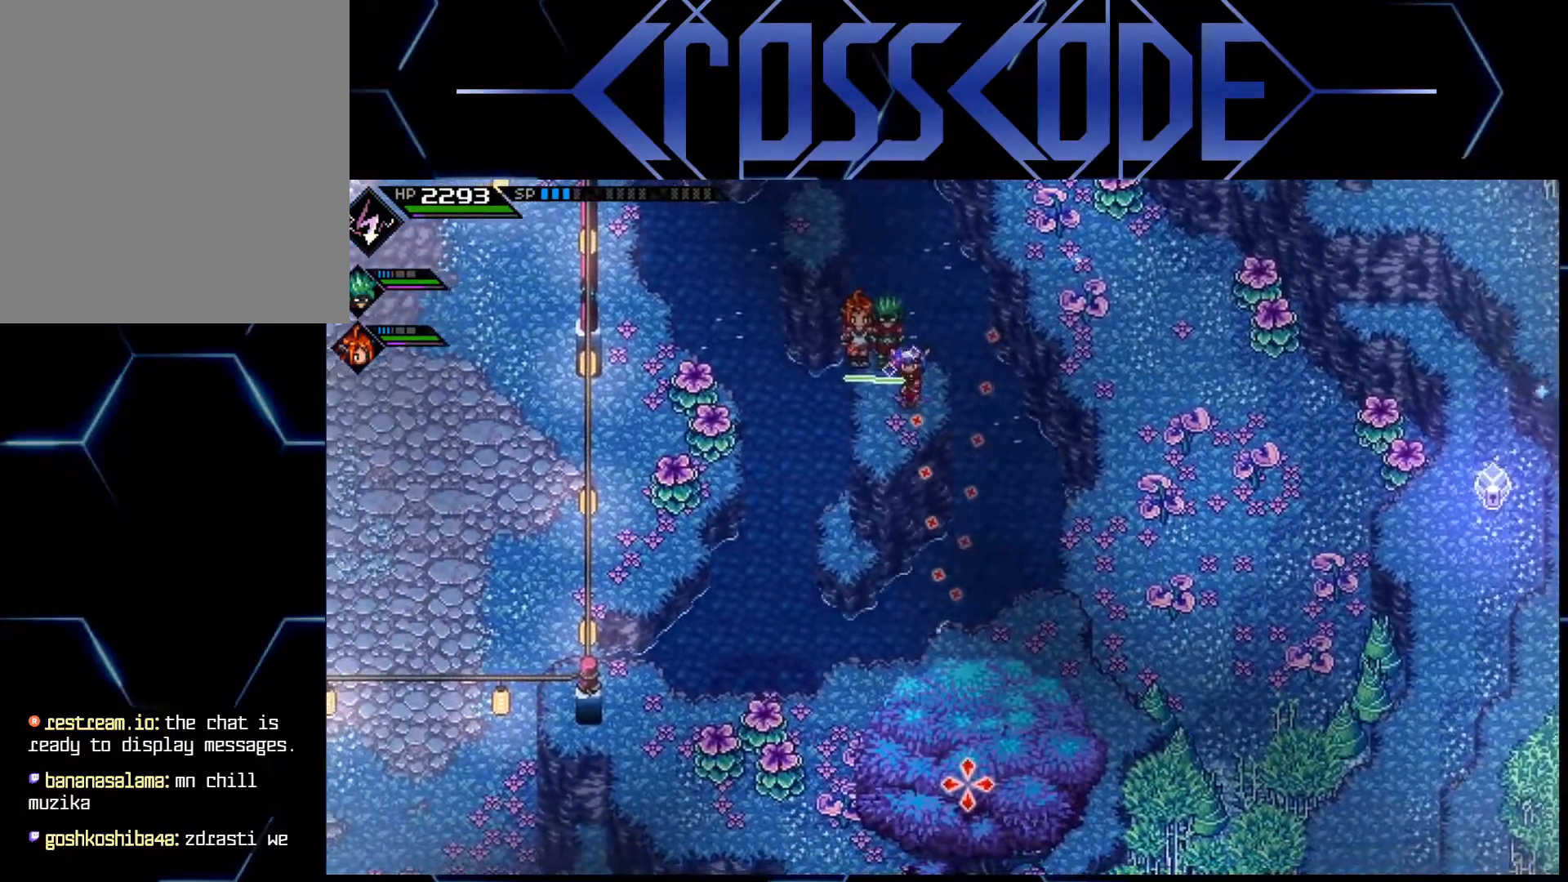
{"buttons": [], "left_stick": "center", "right_stick": "down", "events": []}
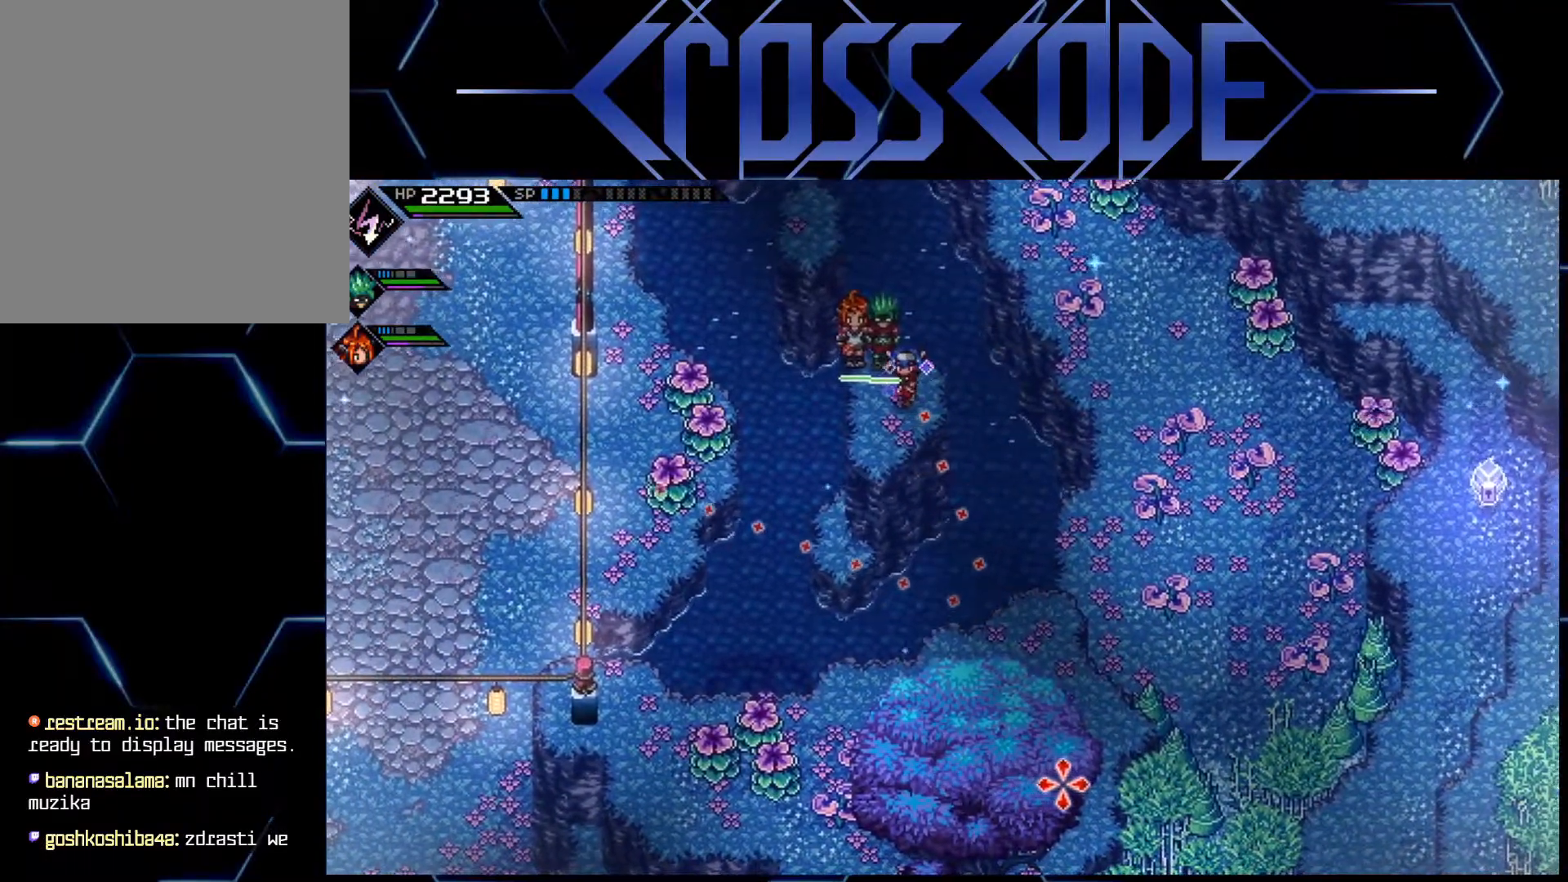
{"buttons": [], "left_stick": "center", "right_stick": "down", "events": []}
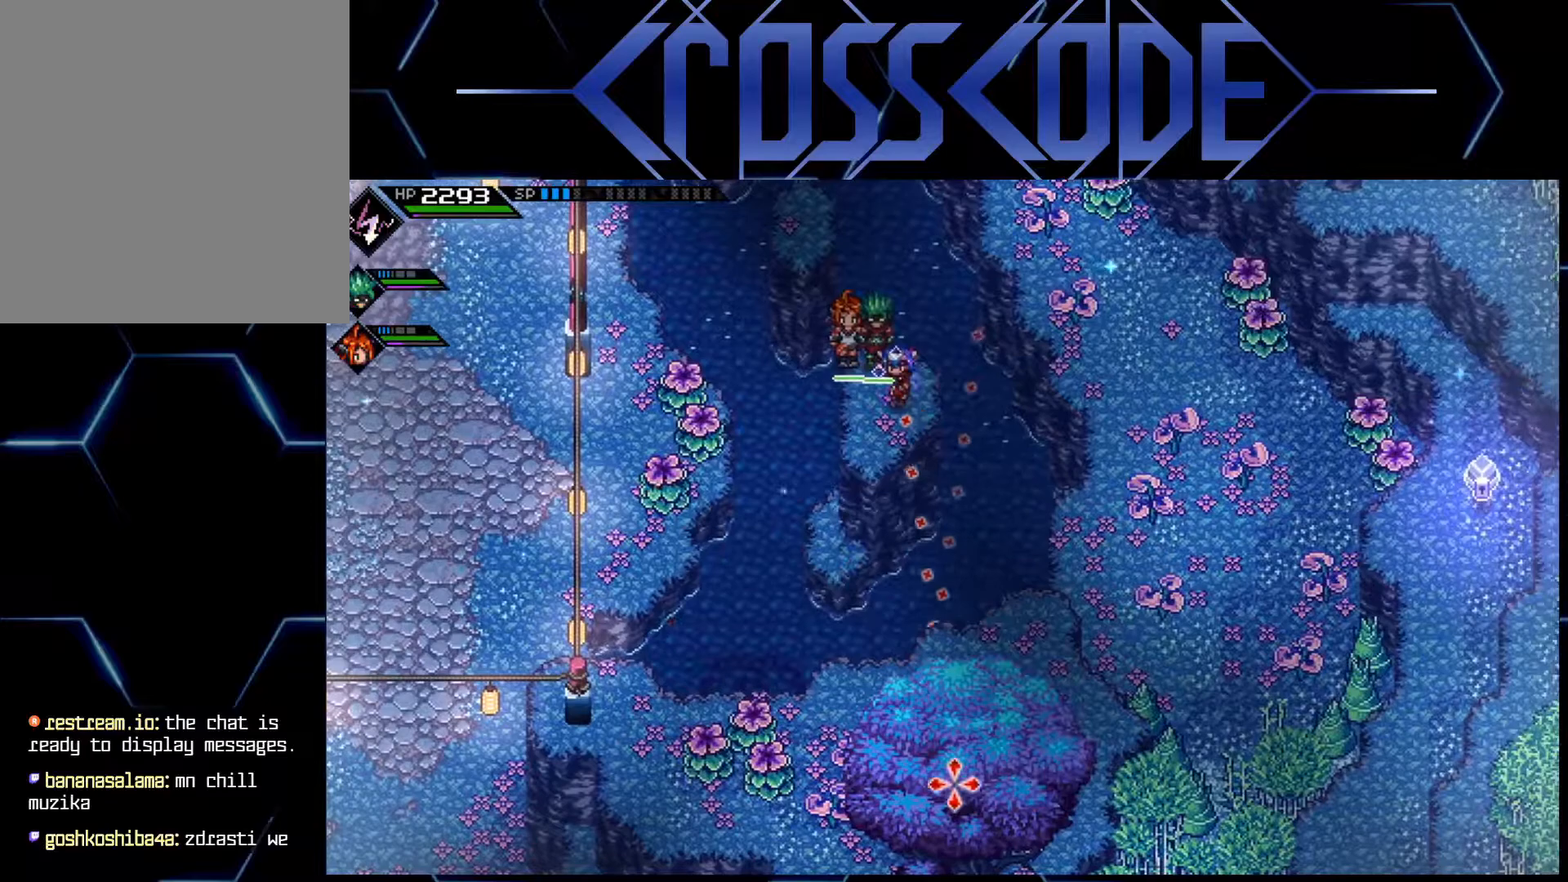
{"buttons": [], "left_stick": "center", "right_stick": "down-left", "events": [[467, "right_stick", "down-left"]]}
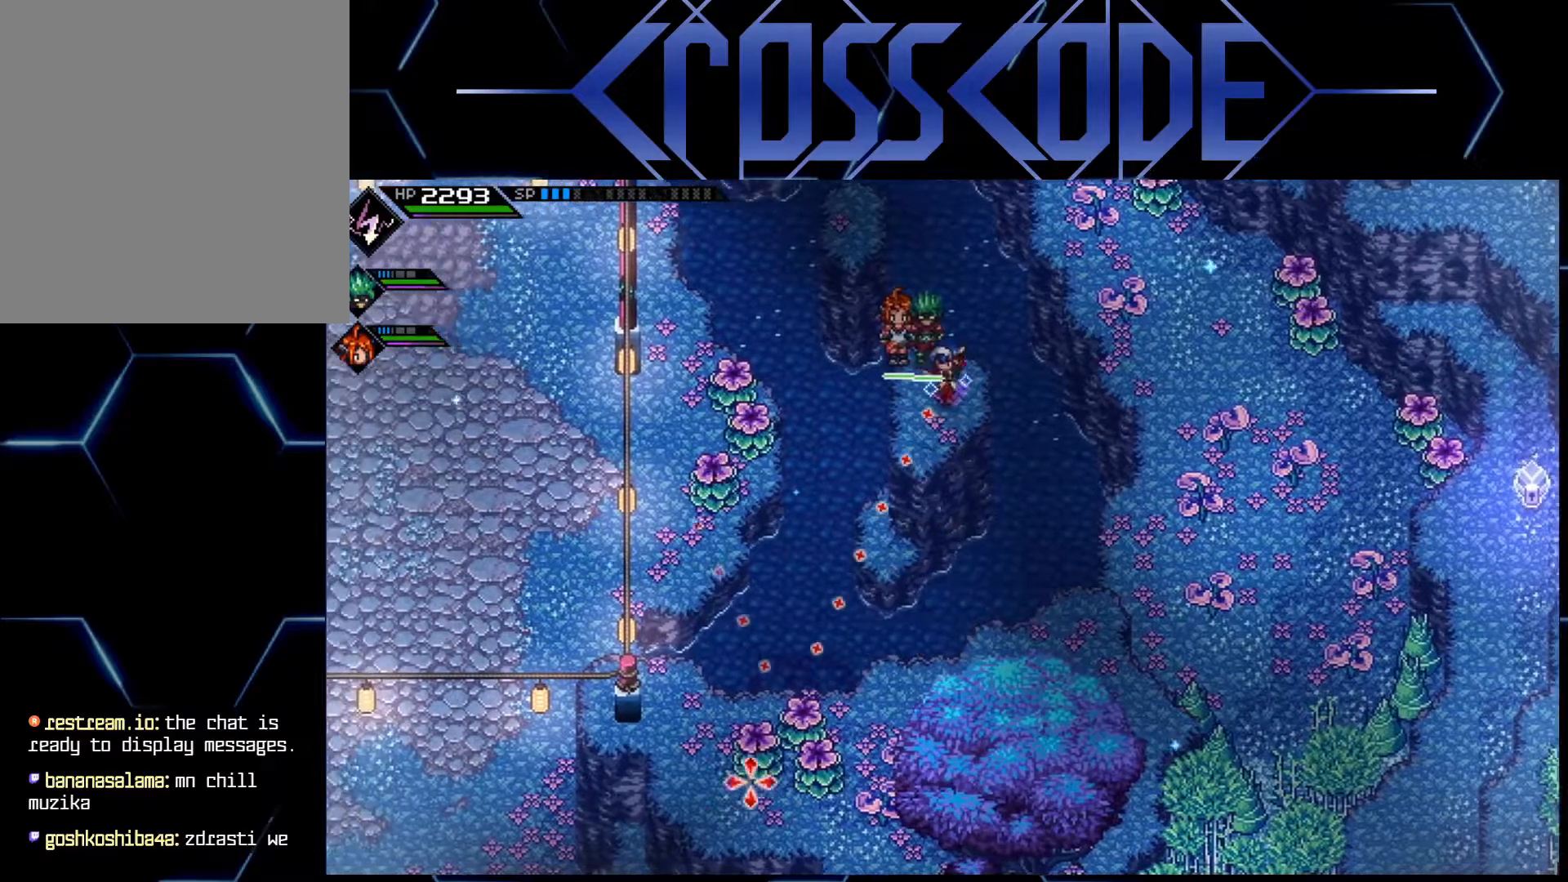
{"buttons": [], "left_stick": "center", "right_stick": "down-left", "events": []}
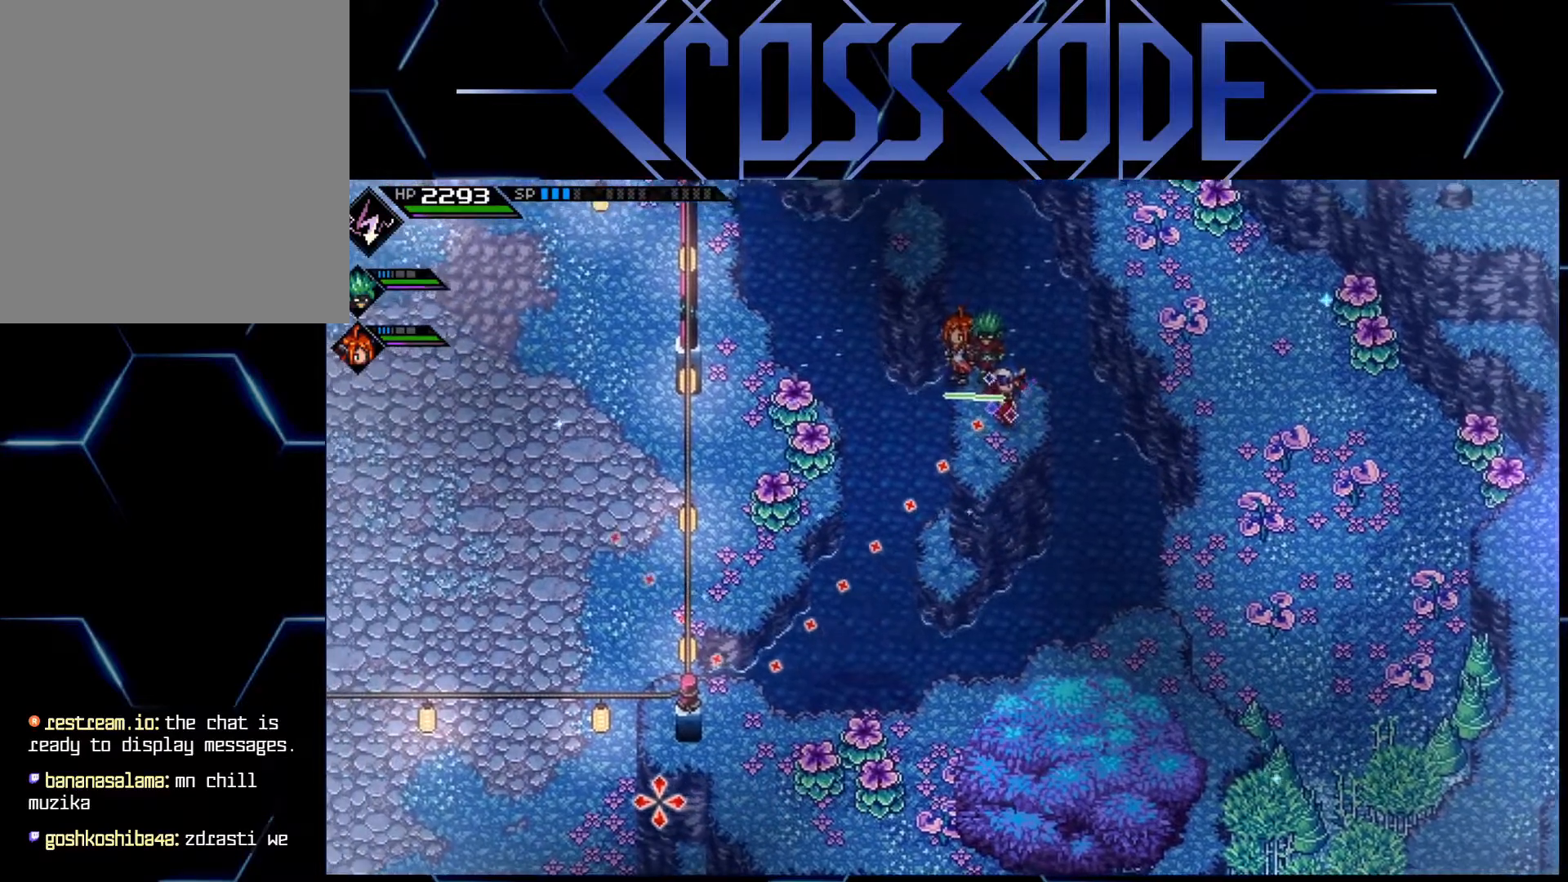
{"buttons": [], "left_stick": "center", "right_stick": "down", "events": [[233, "right_stick", "down"]]}
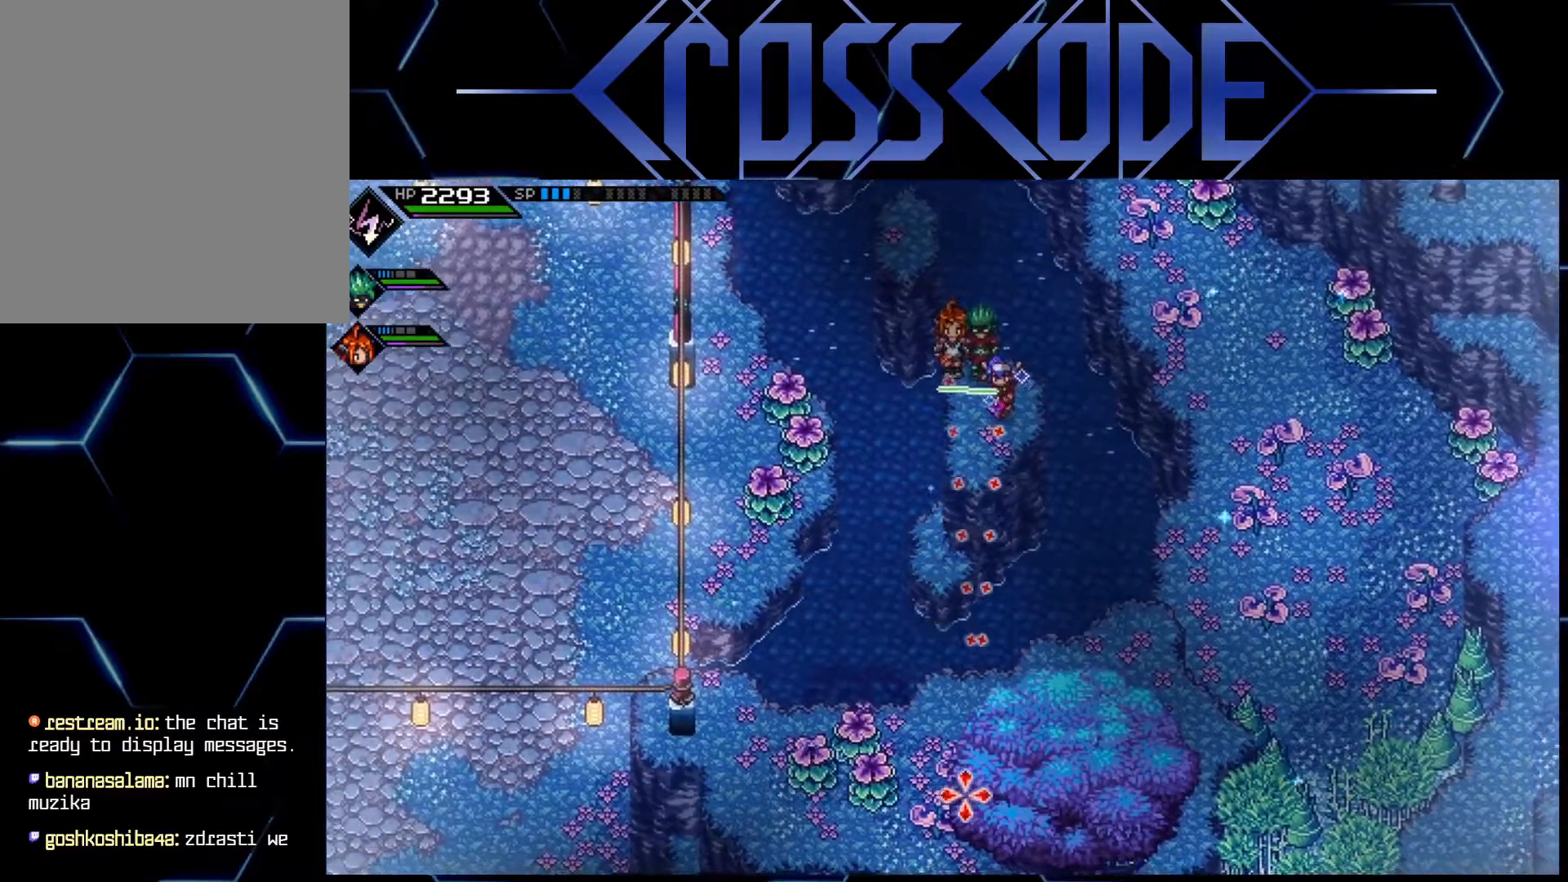
{"buttons": [], "left_stick": "down", "right_stick": "center", "events": [[233, "right_stick", "center"], [300, "left_stick", "down"]]}
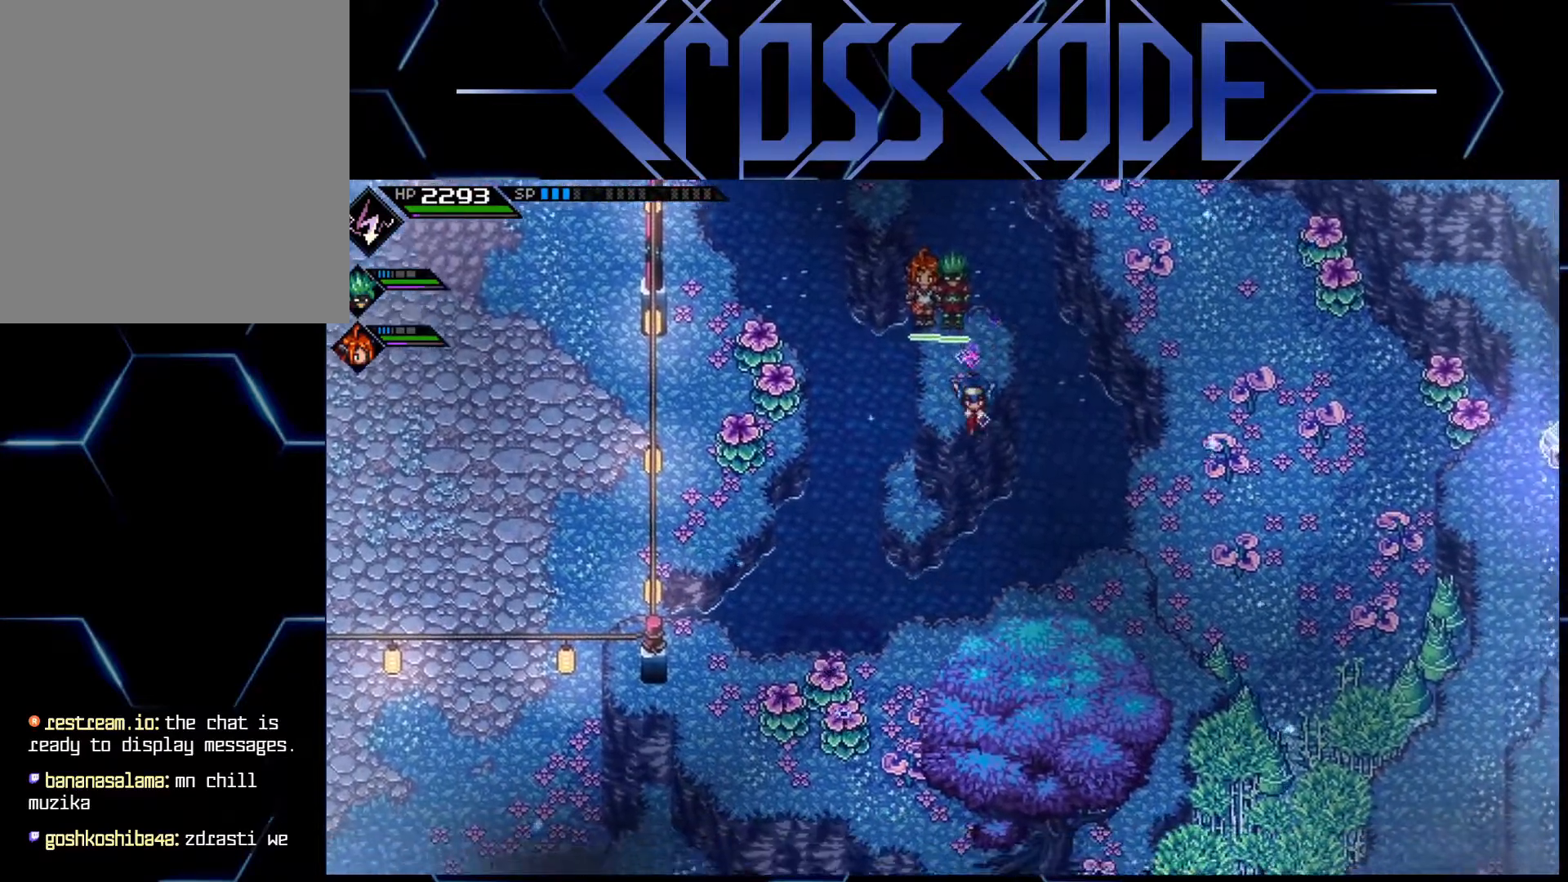
{"buttons": [], "left_stick": "down", "right_stick": "center", "events": []}
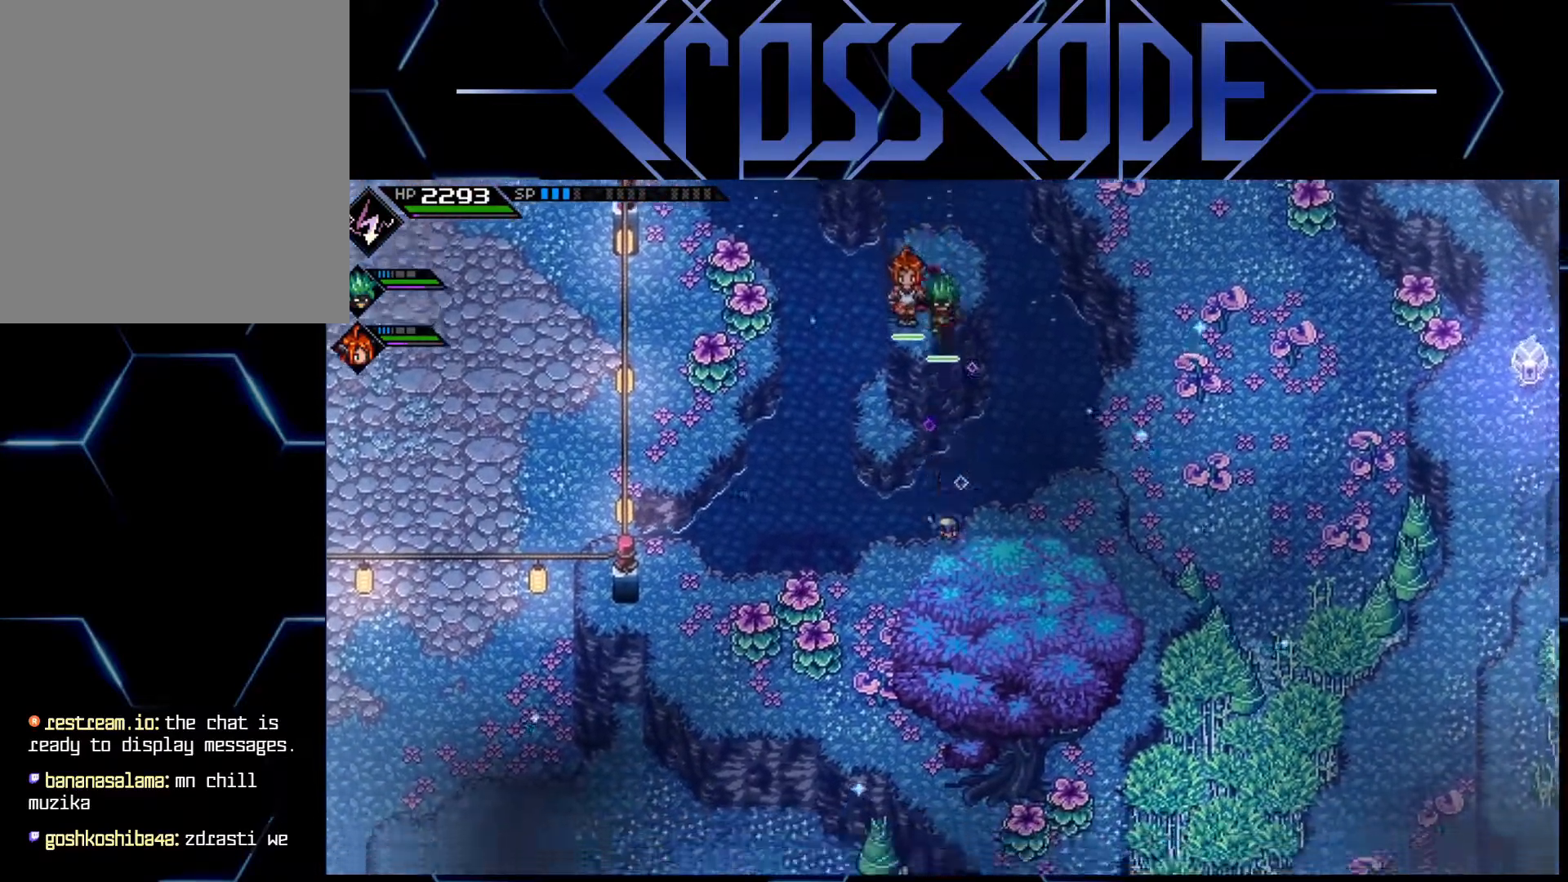
{"buttons": [], "left_stick": "center", "right_stick": "center", "events": [[317, "left_stick", "center"]]}
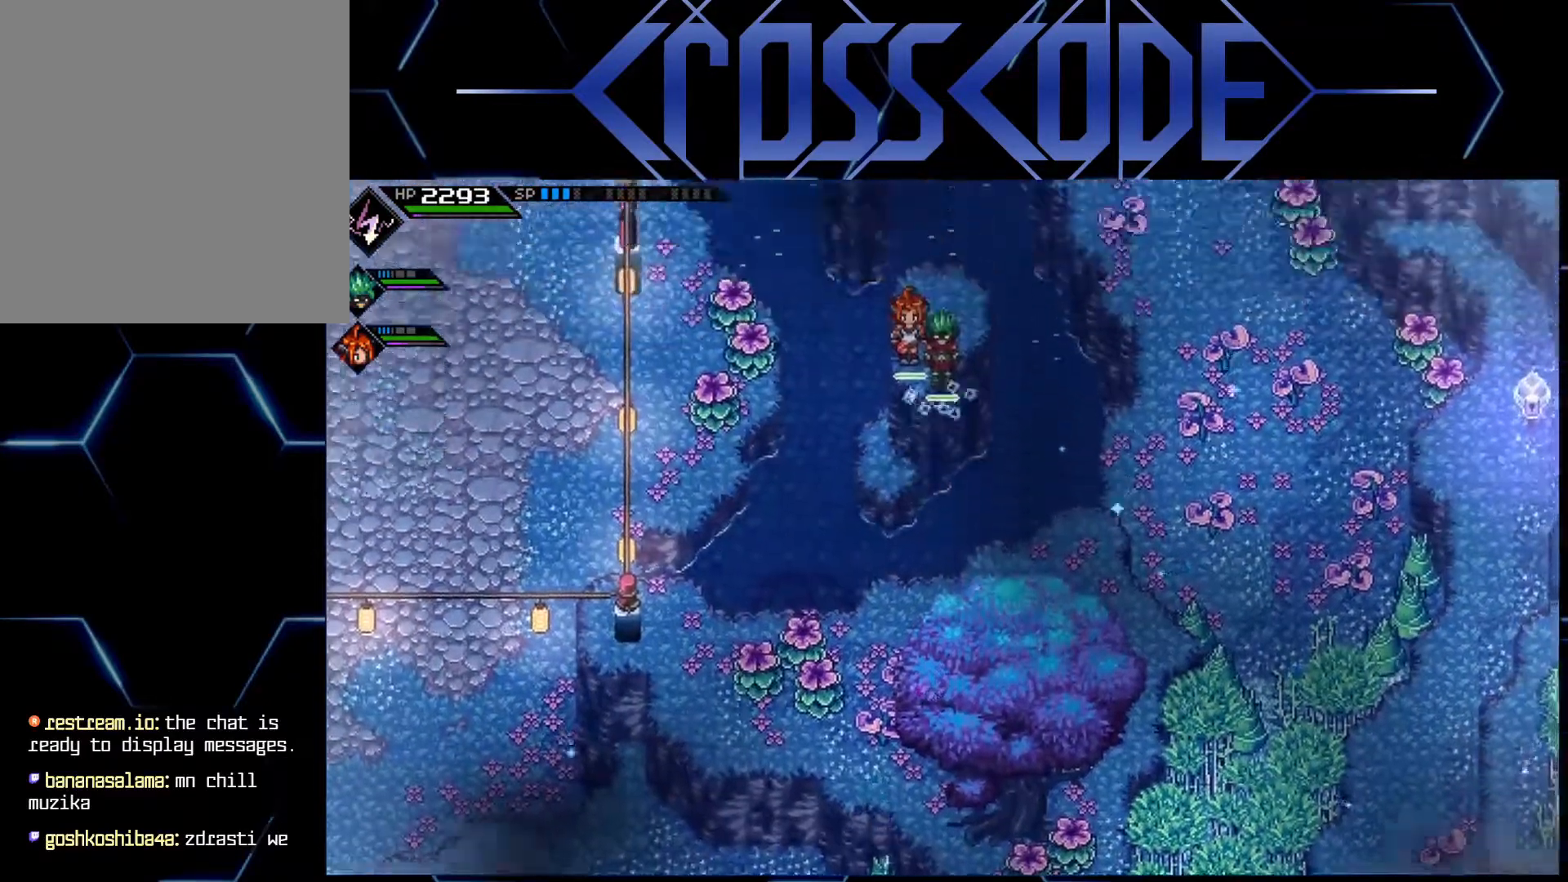
{"buttons": [], "left_stick": "right", "right_stick": "center", "events": [[450, "left_stick", "right"]]}
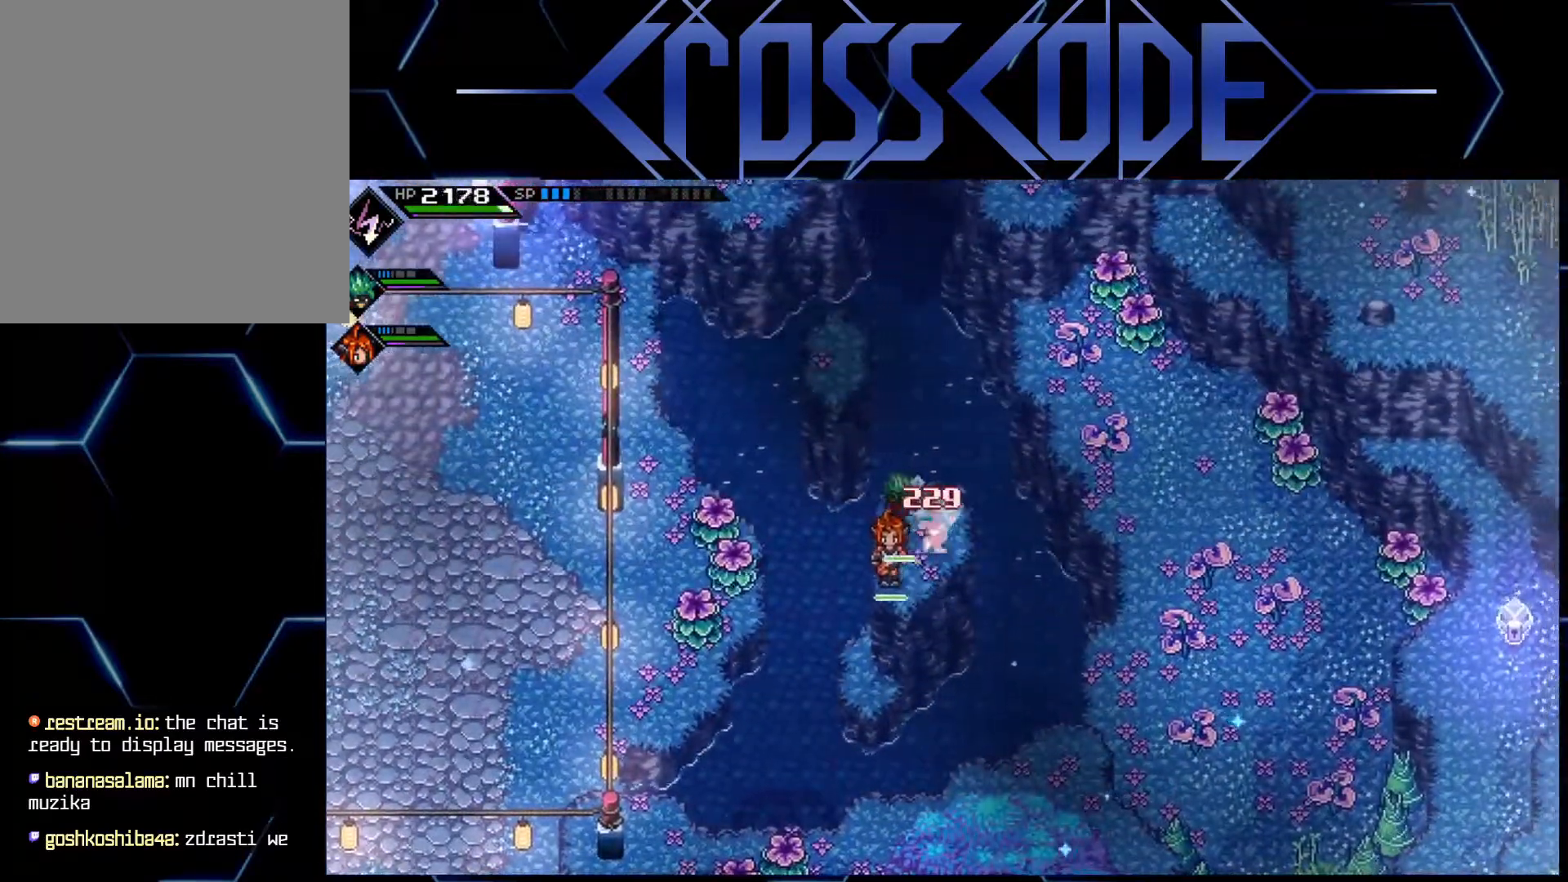
{"buttons": [], "left_stick": "right", "right_stick": "center", "events": []}
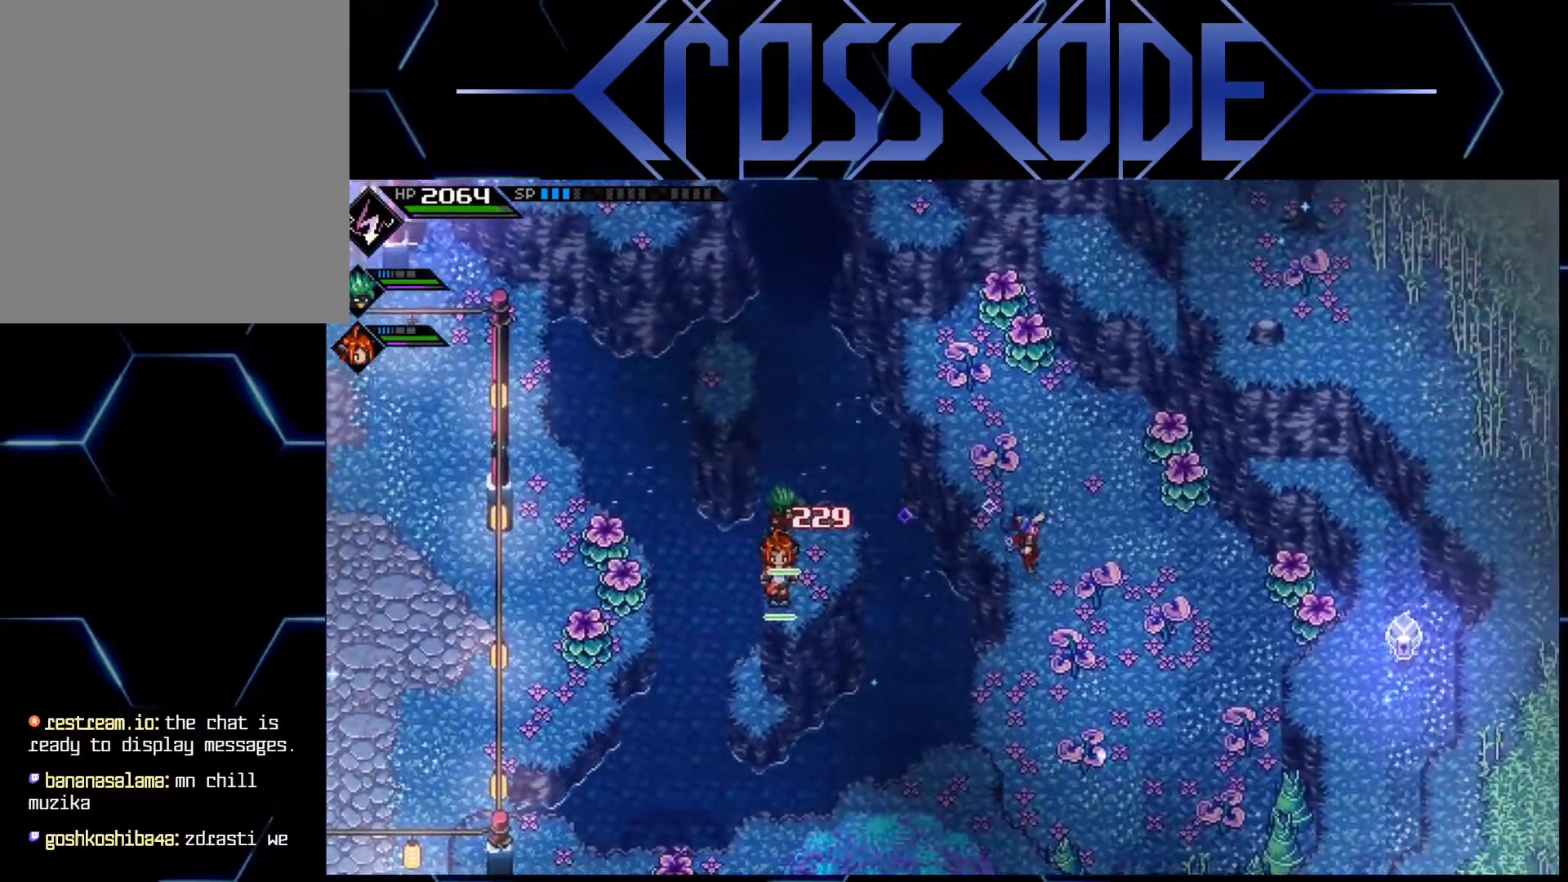
{"buttons": ["L1"], "left_stick": "up-left", "right_stick": "center", "events": [[167, "left_stick", "up-right"], [267, "left_stick", "up"], [300, "L1", "down"], [467, "left_stick", "up-left"]]}
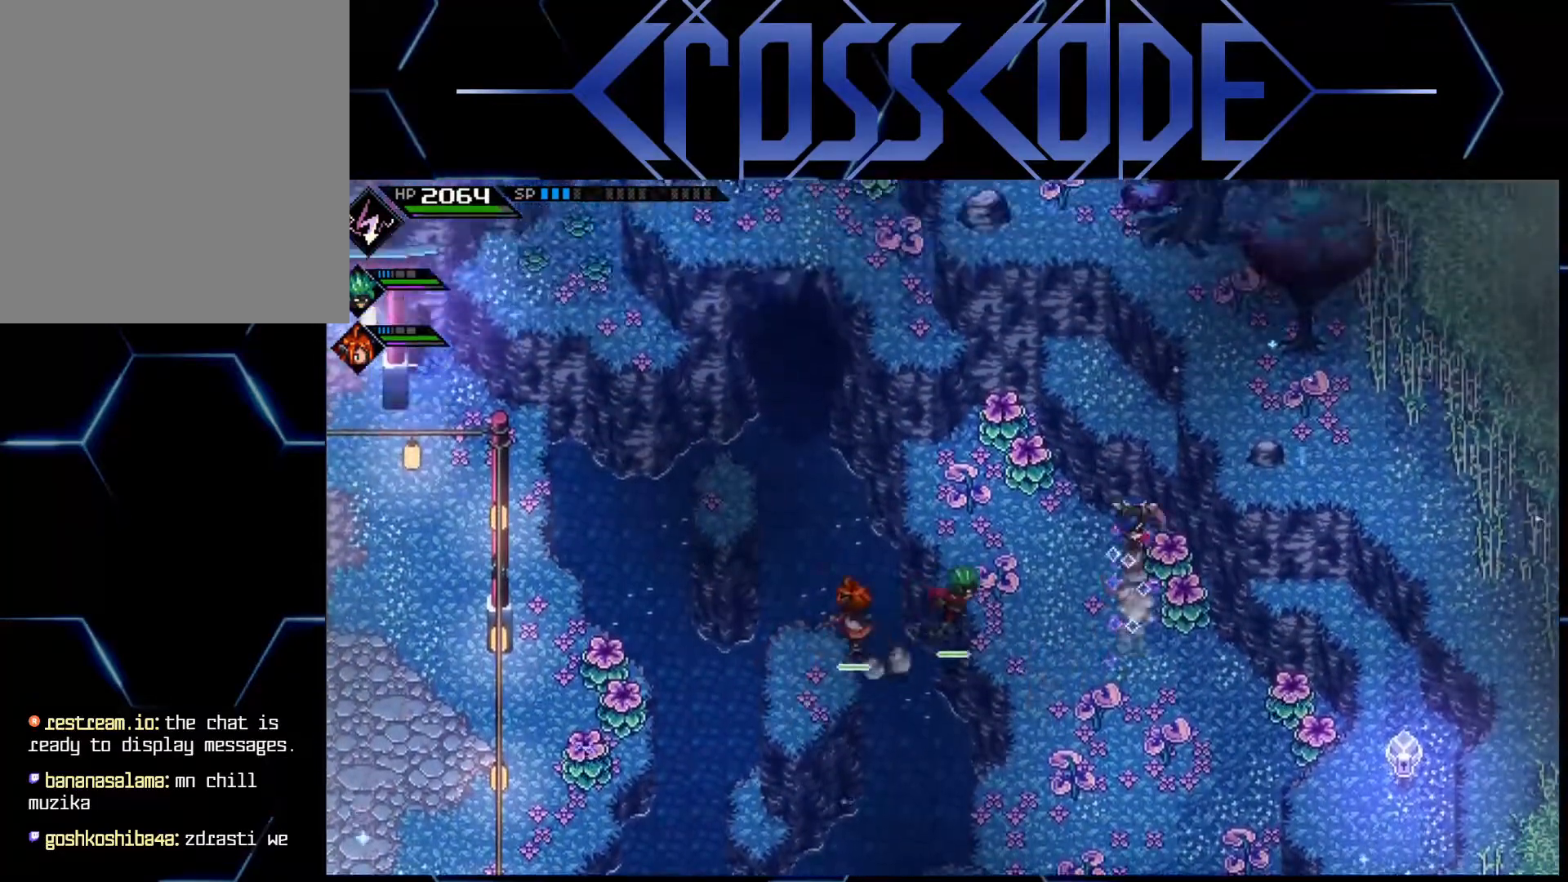
{"buttons": [], "left_stick": "up", "right_stick": "center", "events": [[83, "L1", "up"], [317, "X", "down"], [433, "left_stick", "up"], [450, "X", "up"]]}
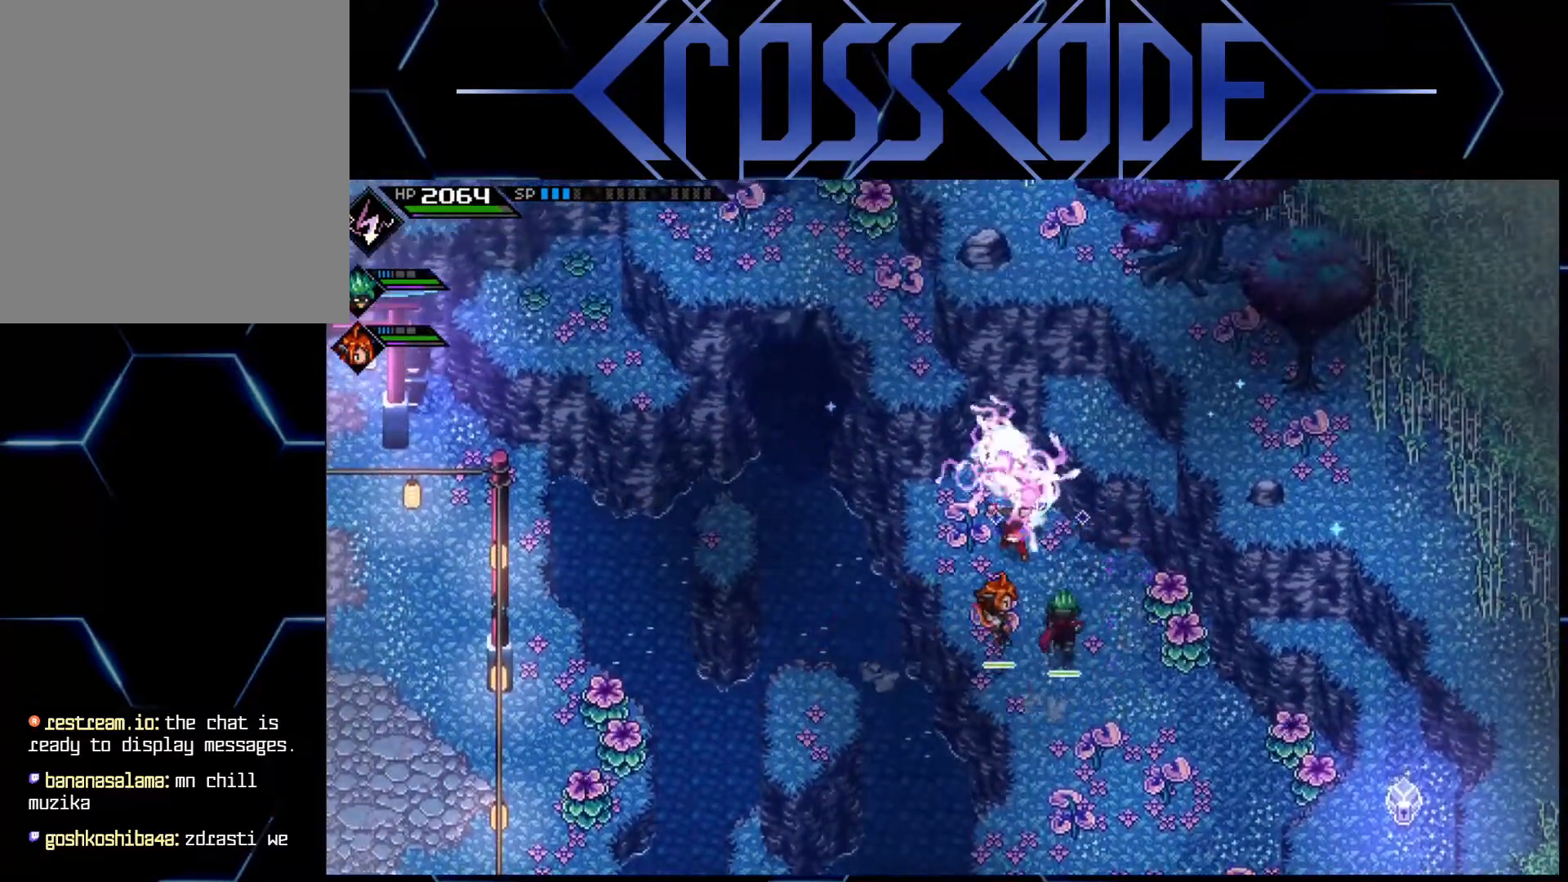
{"buttons": ["L1"], "left_stick": "right", "right_stick": "center", "events": [[67, "X", "down"], [117, "X", "up"], [133, "left_stick", "right"], [283, "L1", "down"], [350, "L1", "up"], [433, "L1", "down"]]}